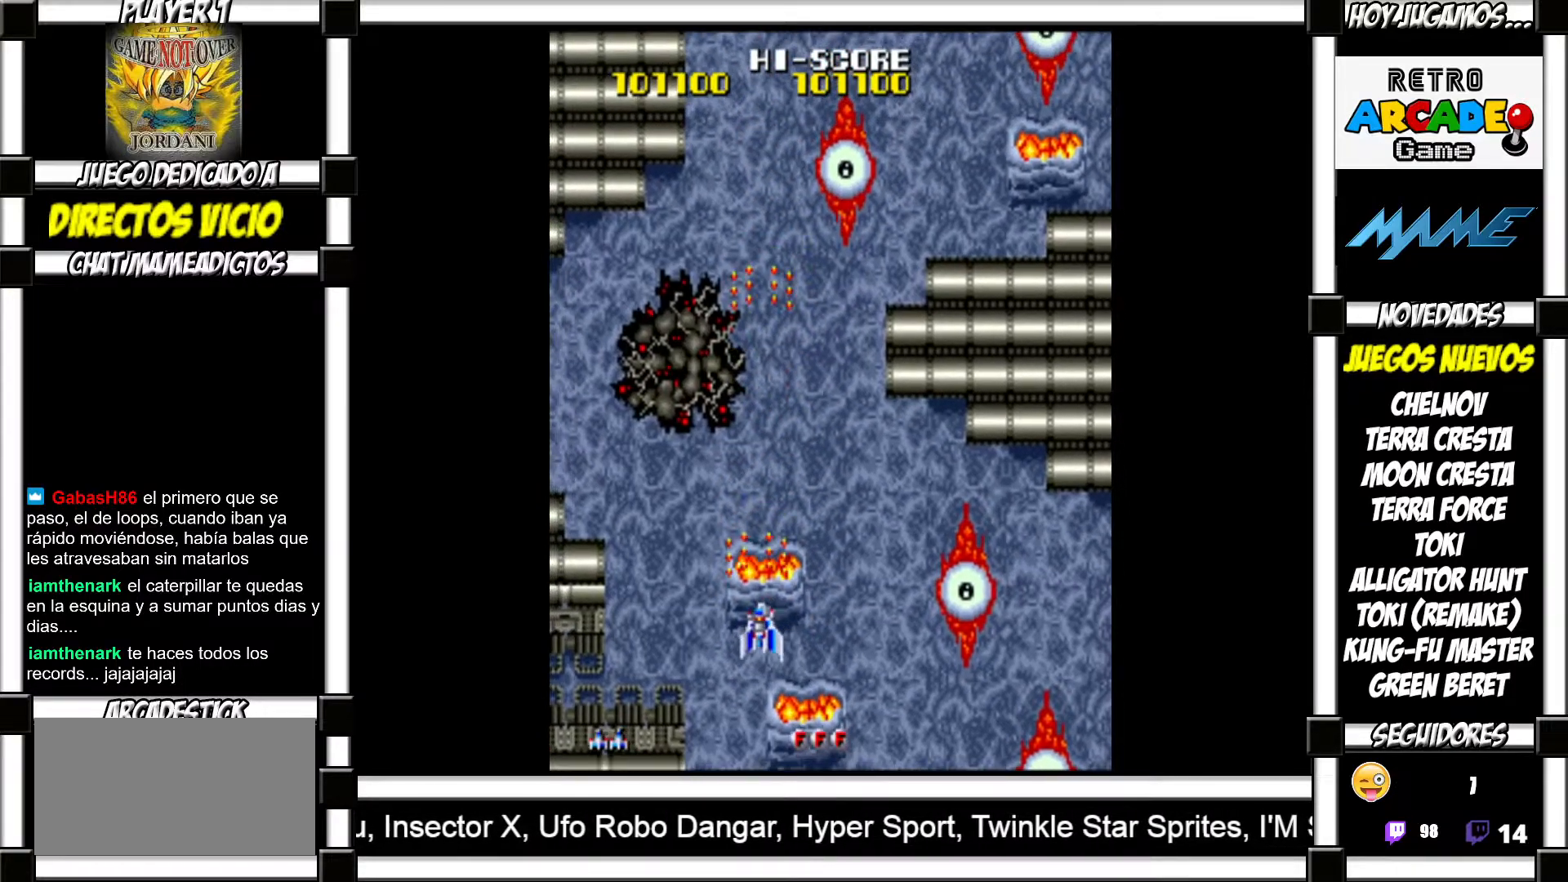
Gameplay with a controller (arcade stick); each line is a JSON object with the inputs held at the frame after it. "events" lists button and stick changes between this image and that frame as [ms after this image, input, new state], when the widget could be followed in between. Not read: L3 R3 left_stick.
{"buttons": [], "events": [[33, "SQUARE", "down"], [67, "SQUARE", "up"], [183, "SQUARE", "down"], [217, "SQUARE", "up"], [467, "SQUARE", "down"], [500, "SQUARE", "up"]]}
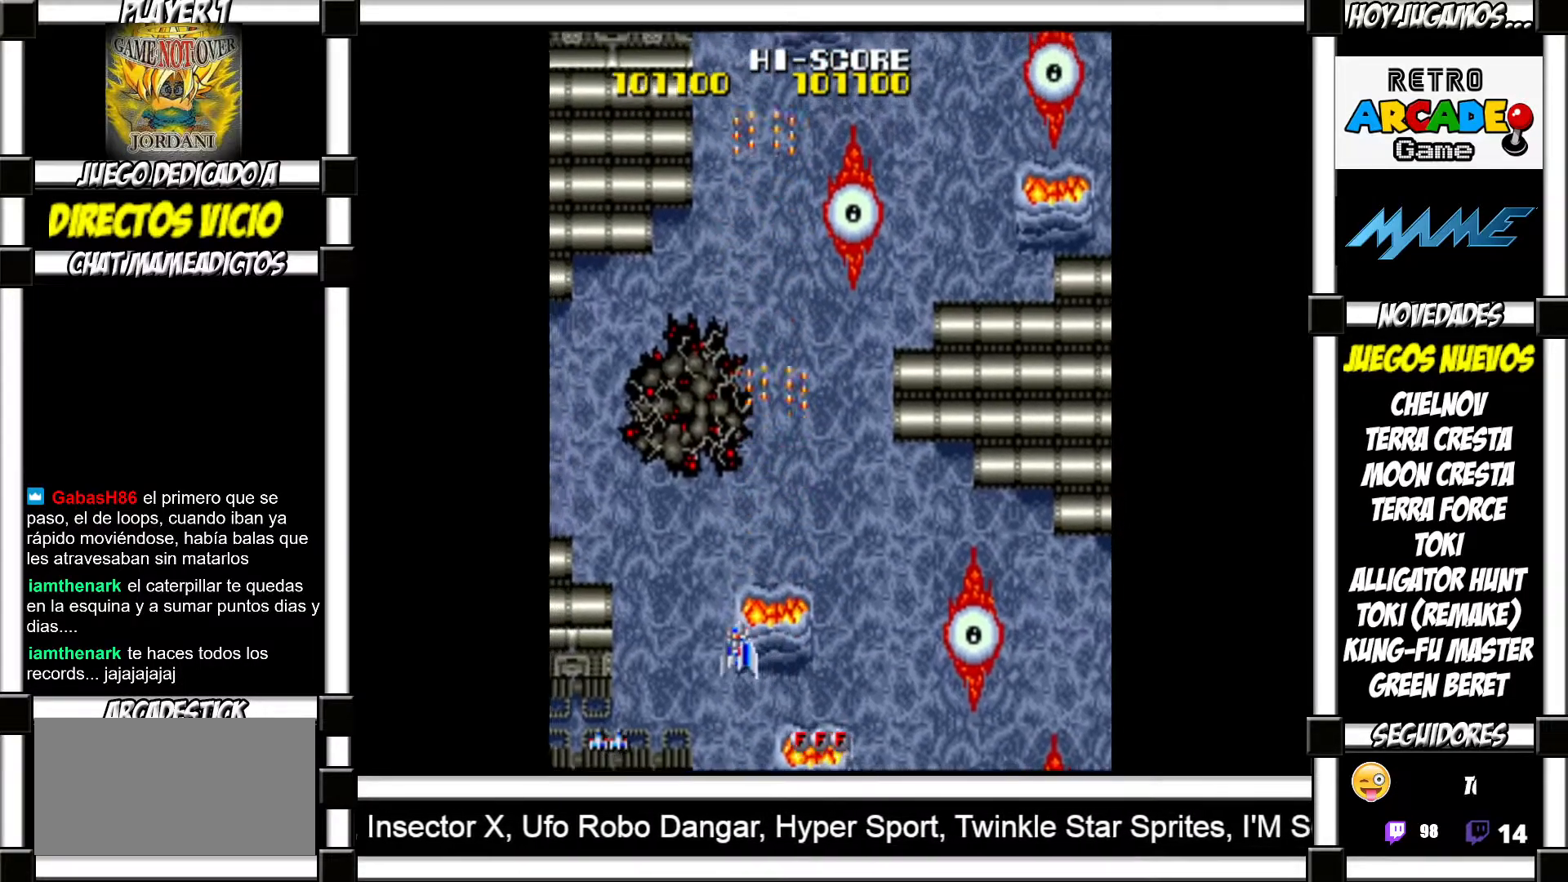
{"buttons": [], "events": [[250, "SQUARE", "down"], [267, "SQUARE", "up"], [383, "SQUARE", "down"], [417, "SQUARE", "up"]]}
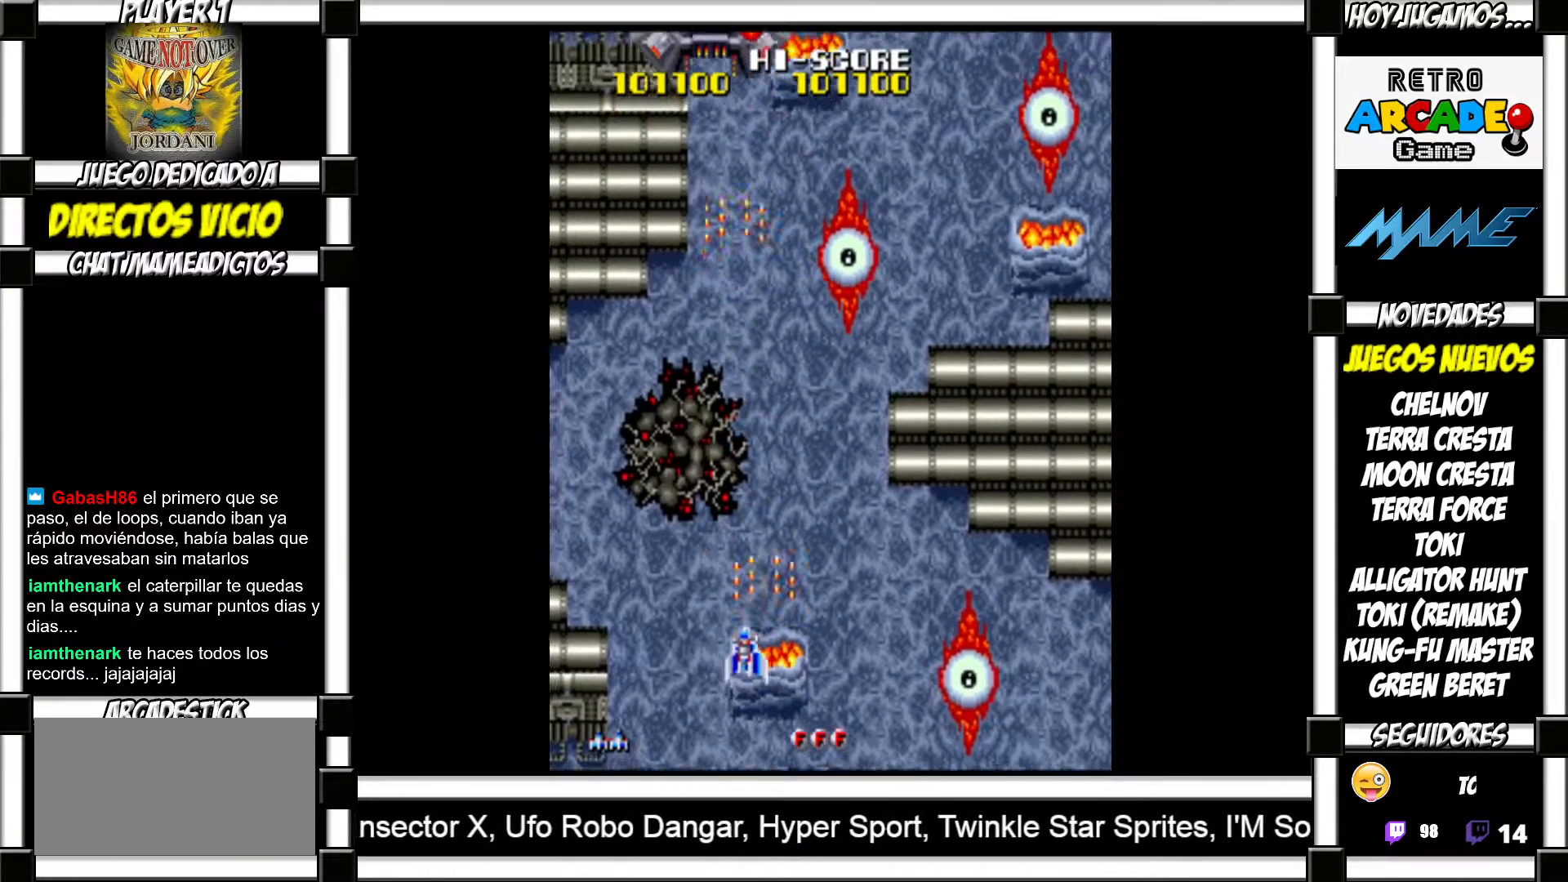
{"buttons": [], "events": [[50, "SQUARE", "down"], [67, "SQUARE", "up"], [167, "SQUARE", "down"], [200, "SQUARE", "up"], [300, "SQUARE", "down"], [333, "SQUARE", "up"], [433, "SQUARE", "down"], [467, "SQUARE", "up"]]}
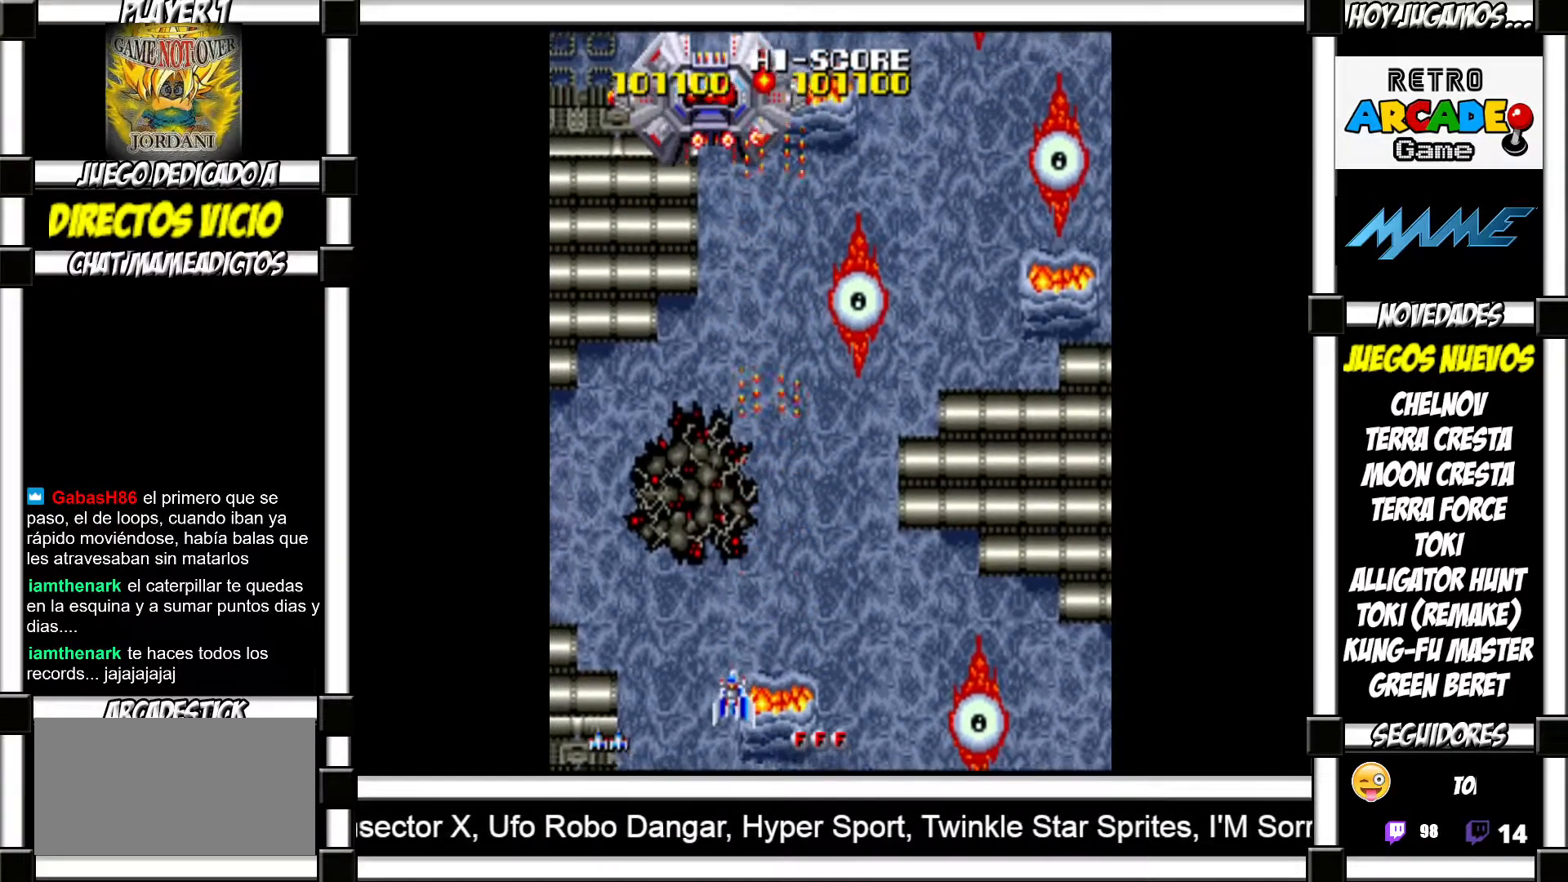
{"buttons": ["SQUARE"], "events": [[67, "SQUARE", "down"], [100, "SQUARE", "up"], [200, "SQUARE", "down"], [233, "SQUARE", "up"], [350, "SQUARE", "down"], [383, "SQUARE", "up"], [467, "SQUARE", "down"]]}
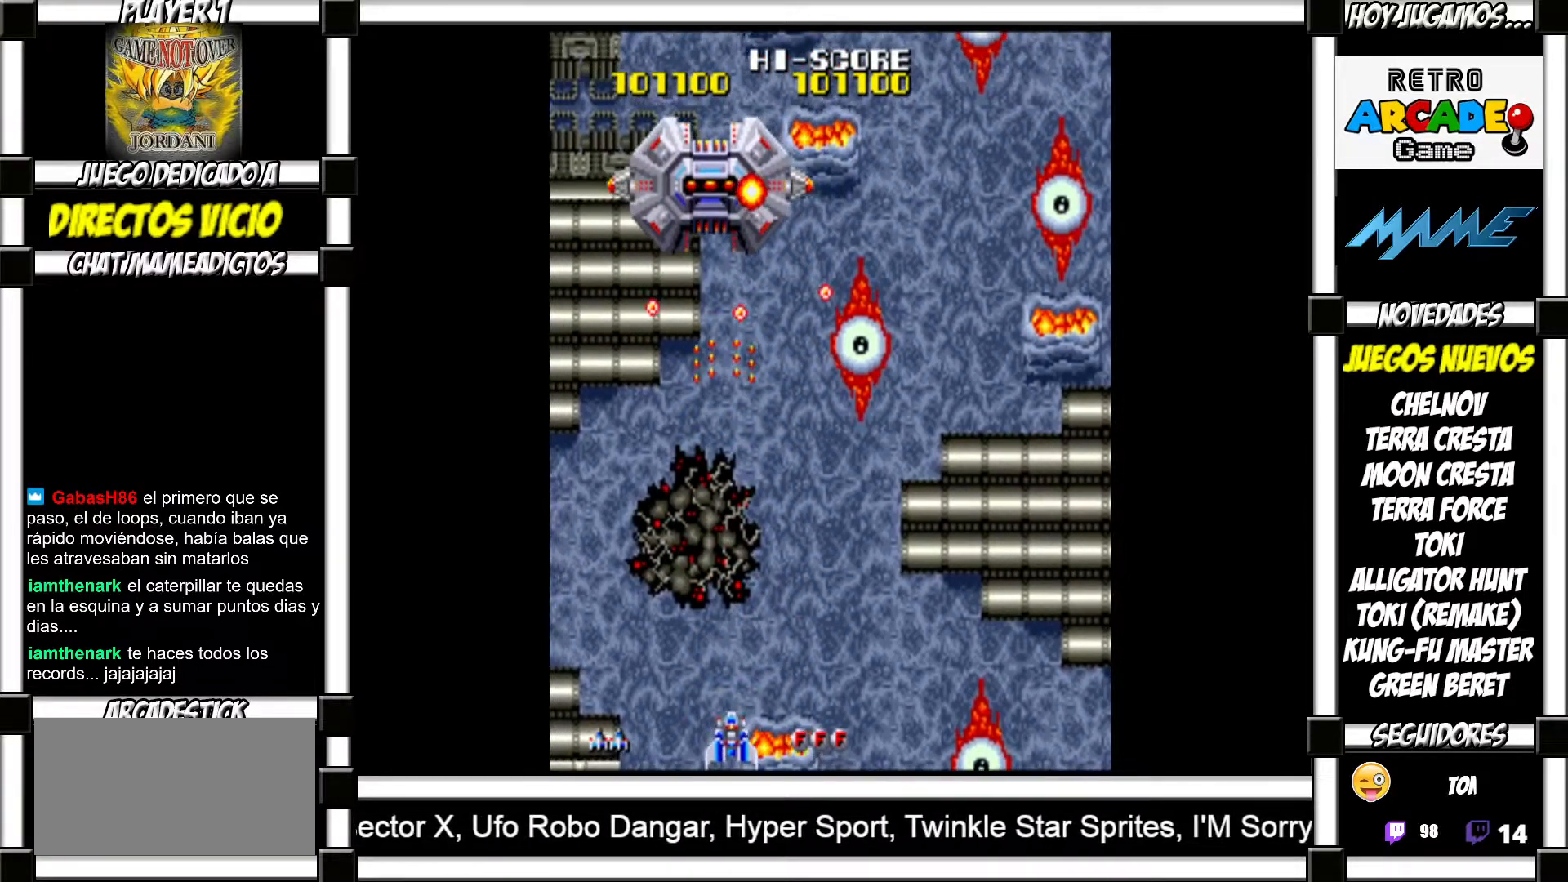
{"buttons": [], "events": [[17, "SQUARE", "up"], [117, "SQUARE", "down"], [167, "SQUARE", "up"], [267, "SQUARE", "down"], [300, "SQUARE", "up"], [400, "SQUARE", "down"], [450, "SQUARE", "up"]]}
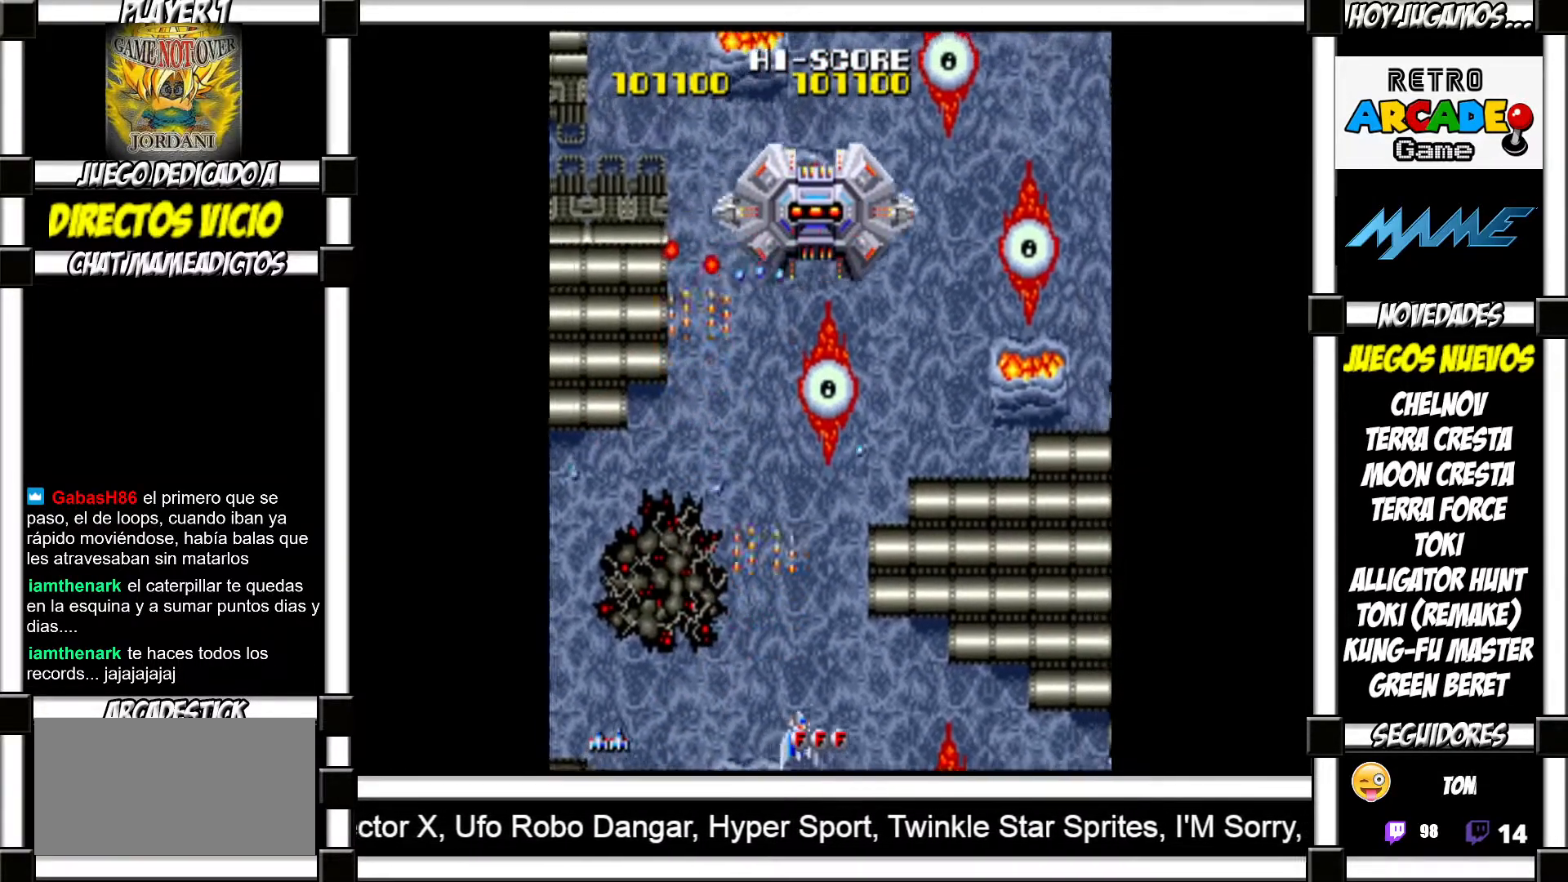
{"buttons": ["SQUARE"], "events": [[67, "SQUARE", "down"], [100, "SQUARE", "up"], [217, "SQUARE", "down"], [233, "SQUARE", "up"], [350, "SQUARE", "down"], [383, "SQUARE", "up"], [500, "SQUARE", "down"]]}
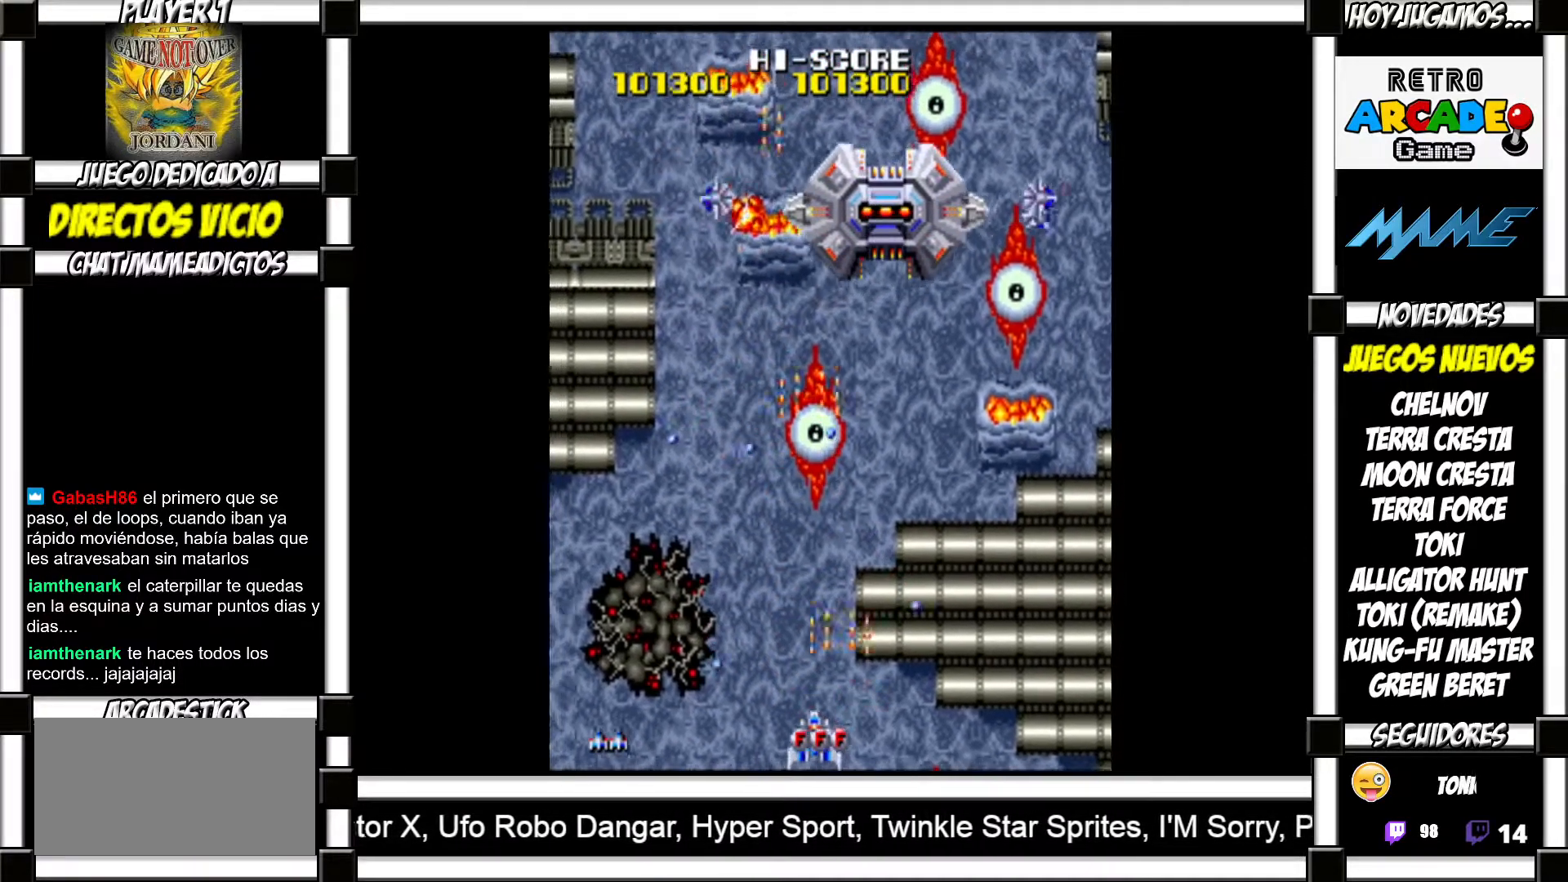
{"buttons": [], "events": [[50, "SQUARE", "up"], [150, "SQUARE", "down"], [167, "SQUARE", "up"], [283, "SQUARE", "down"], [317, "SQUARE", "up"], [417, "SQUARE", "down"], [467, "SQUARE", "up"]]}
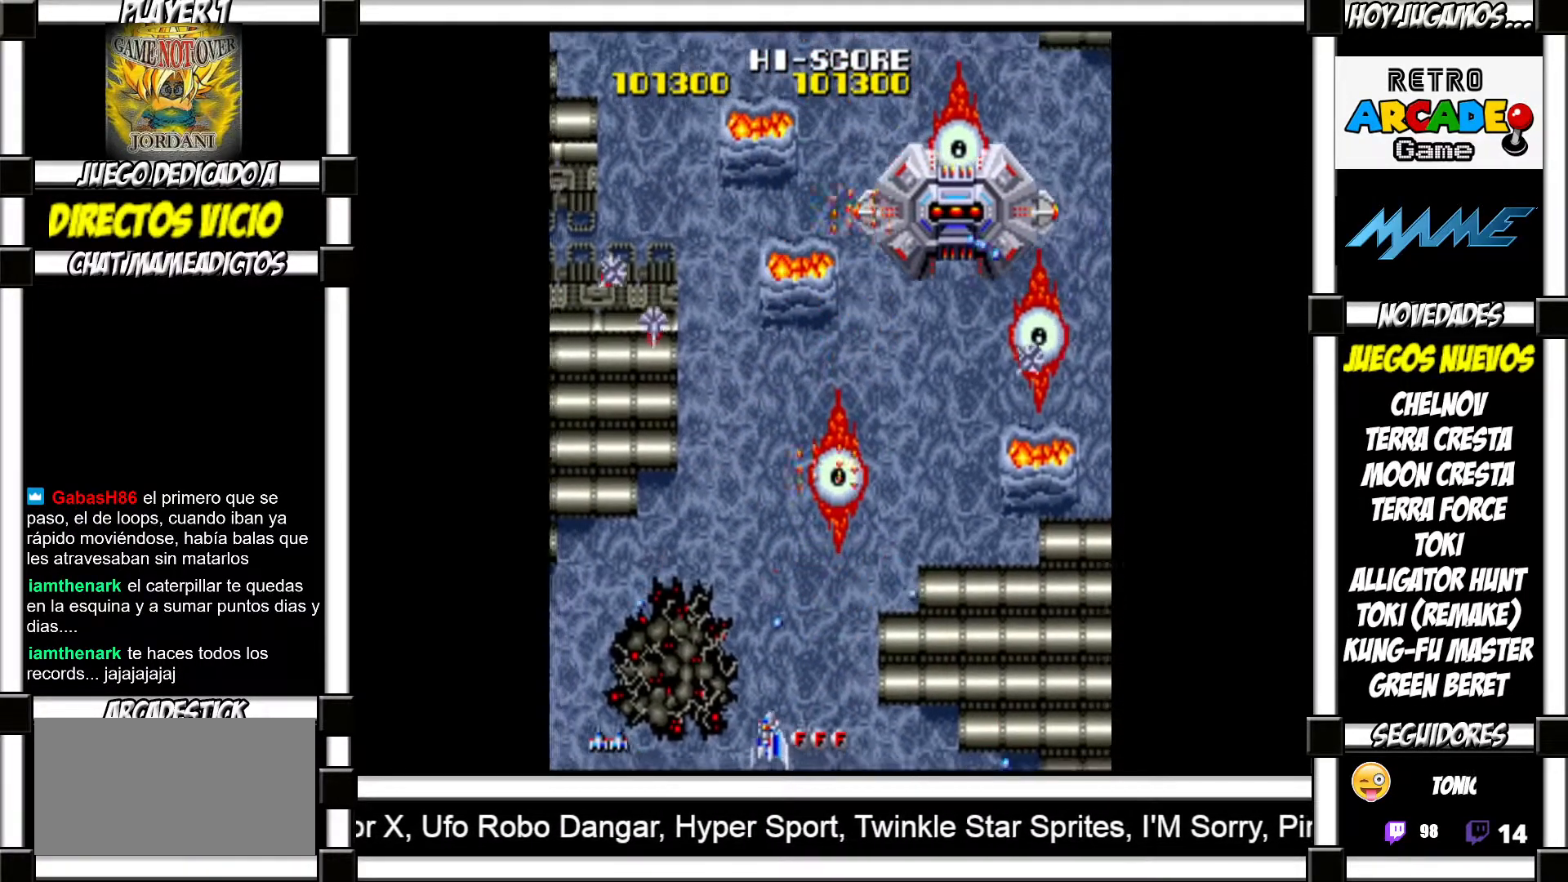
{"buttons": [], "events": [[50, "SQUARE", "down"], [100, "SQUARE", "up"], [200, "SQUARE", "down"], [233, "SQUARE", "up"], [333, "SQUARE", "down"], [367, "SQUARE", "up"], [467, "SQUARE", "down"], [500, "SQUARE", "up"]]}
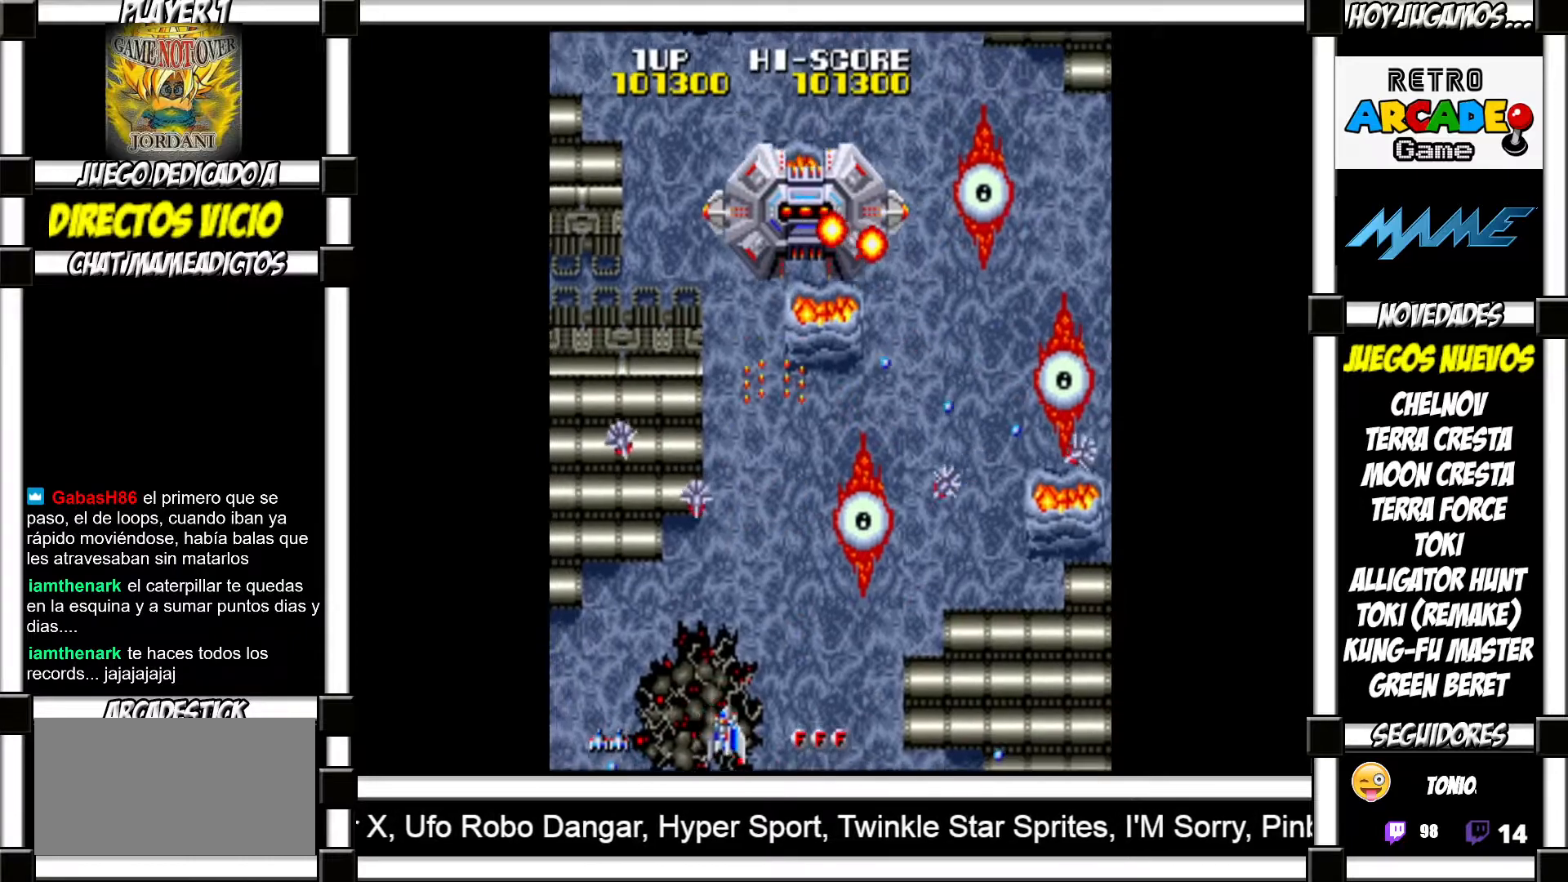
{"buttons": [], "events": [[100, "SQUARE", "down"], [133, "SQUARE", "up"], [250, "SQUARE", "down"], [267, "SQUARE", "up"], [367, "SQUARE", "down"], [467, "SQUARE", "up"]]}
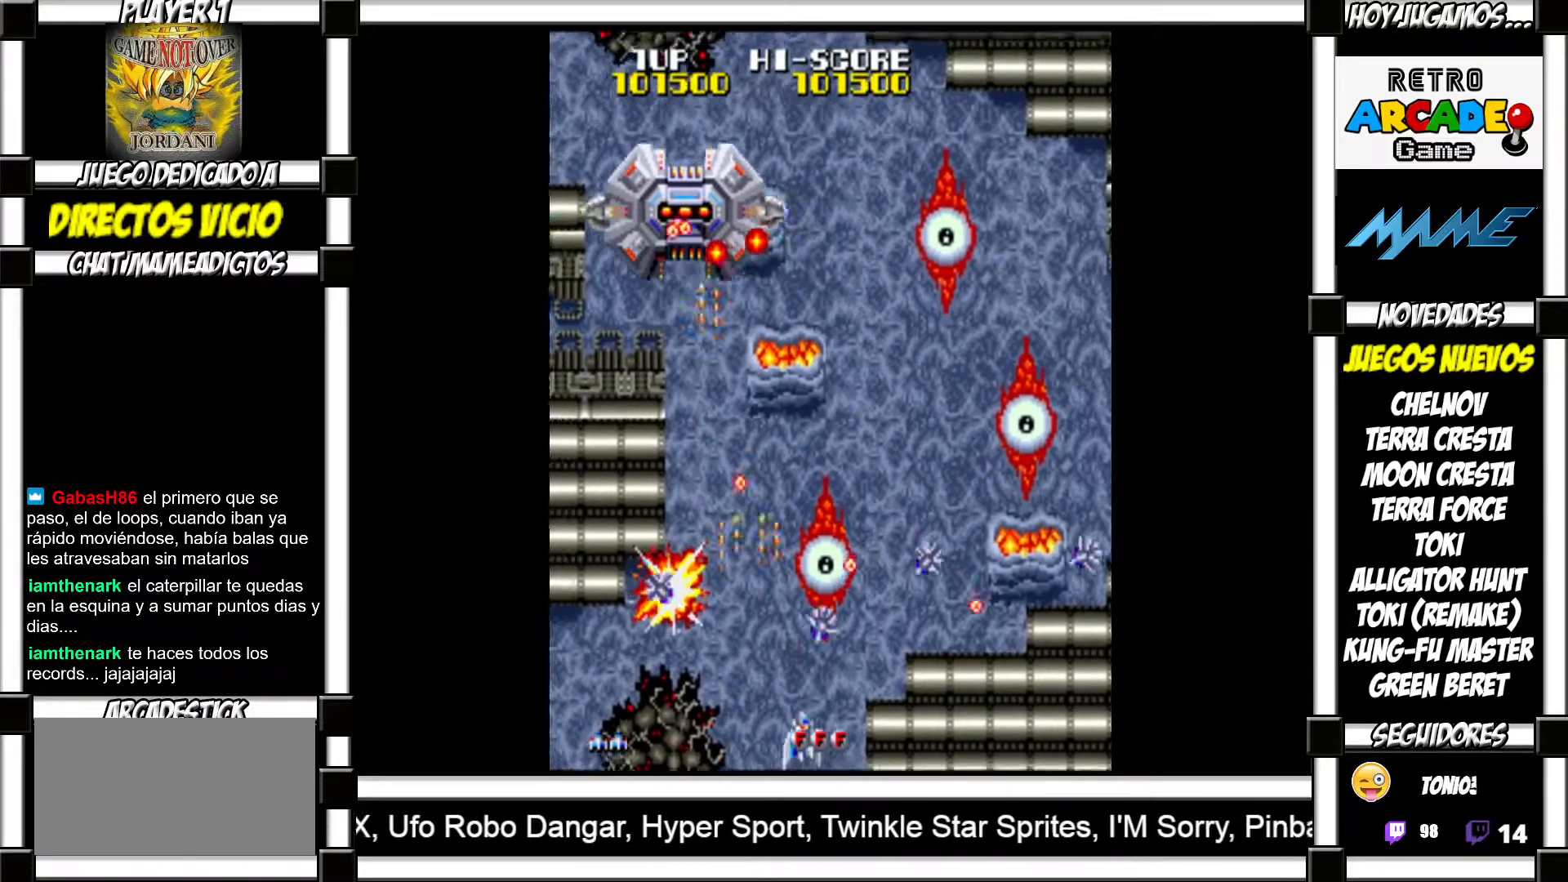
{"buttons": ["SQUARE"], "events": [[133, "TRIANGLE", "down"], [217, "TRIANGLE", "up"], [300, "SQUARE", "down"], [300, "TRIANGLE", "down"], [350, "SQUARE", "up"], [350, "TRIANGLE", "up"], [450, "SQUARE", "down"]]}
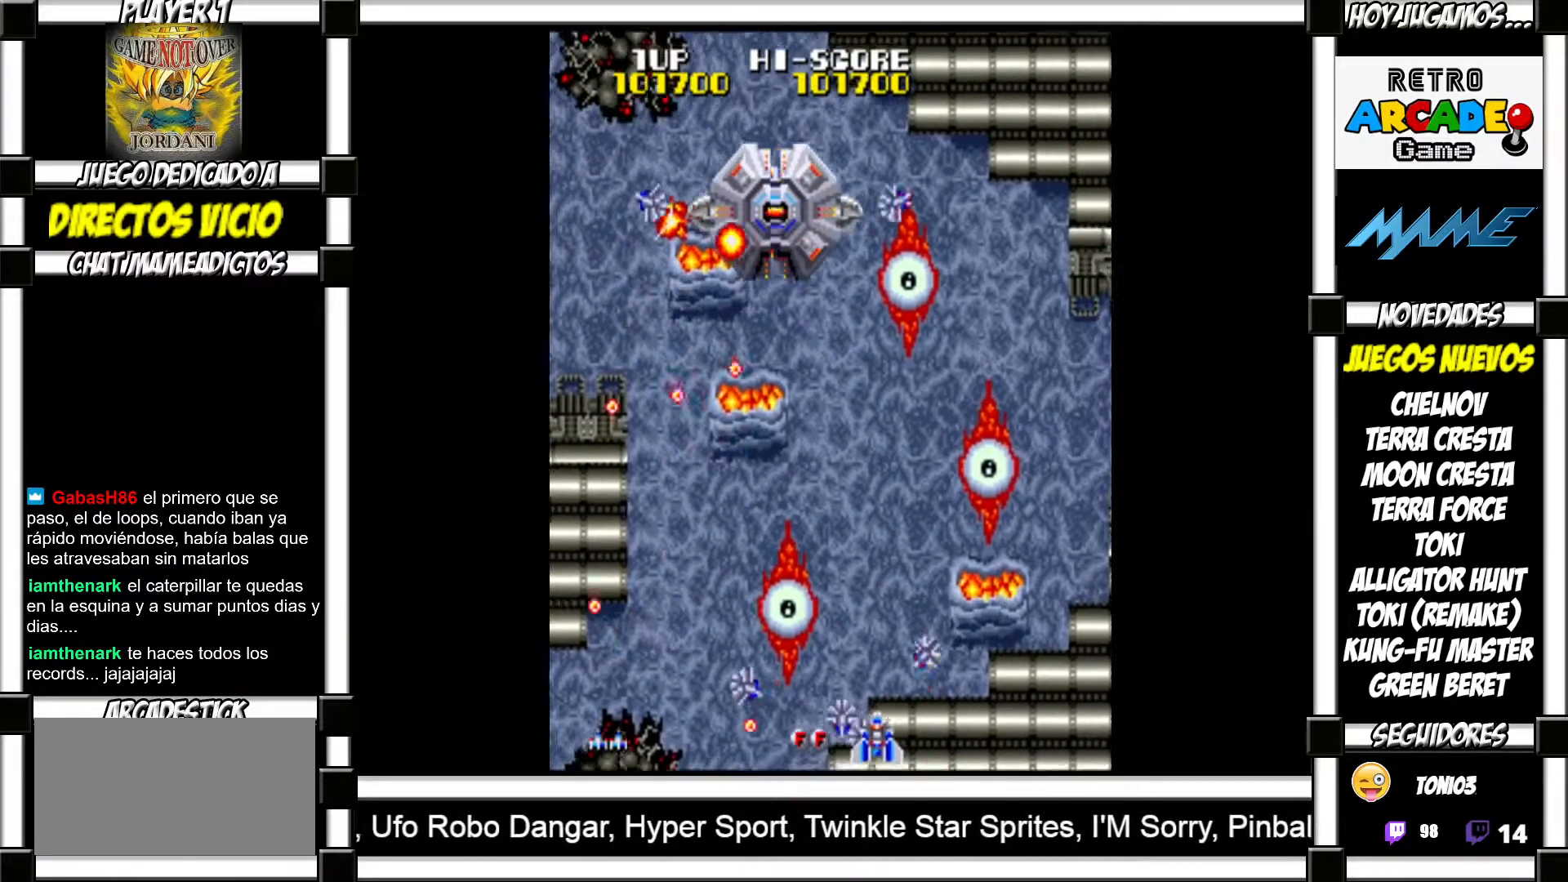
{"buttons": [], "events": [[17, "SQUARE", "up"], [117, "SQUARE", "down"], [150, "SQUARE", "up"], [250, "SQUARE", "down"], [317, "SQUARE", "up"], [433, "SQUARE", "down"], [483, "SQUARE", "up"]]}
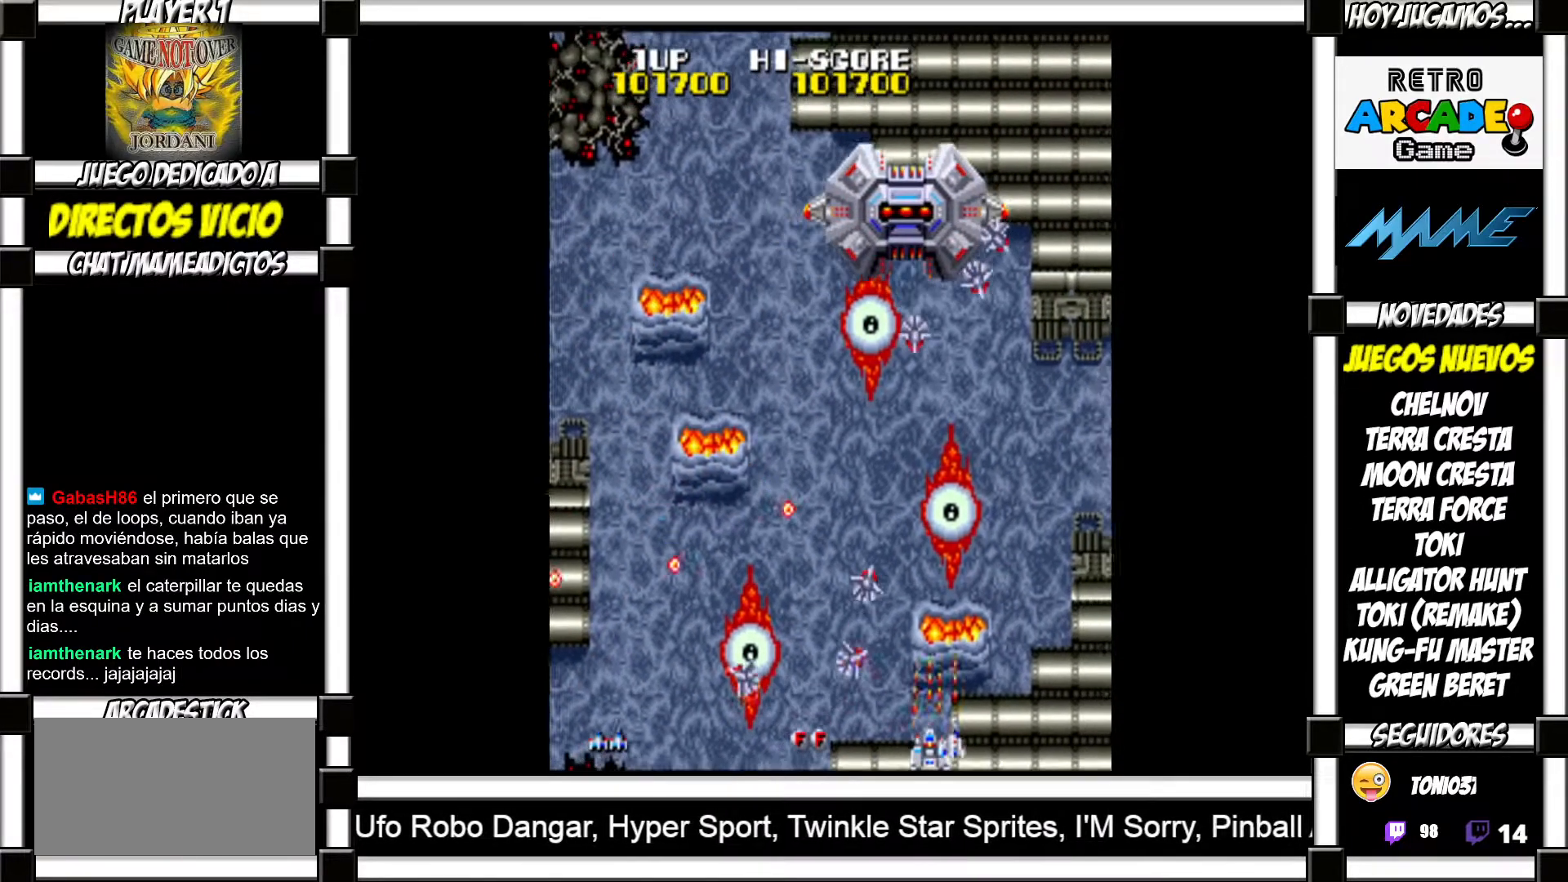
{"buttons": [], "events": [[83, "SQUARE", "down"], [150, "SQUARE", "up"], [250, "SQUARE", "down"], [300, "SQUARE", "up"], [417, "SQUARE", "down"], [450, "SQUARE", "up"]]}
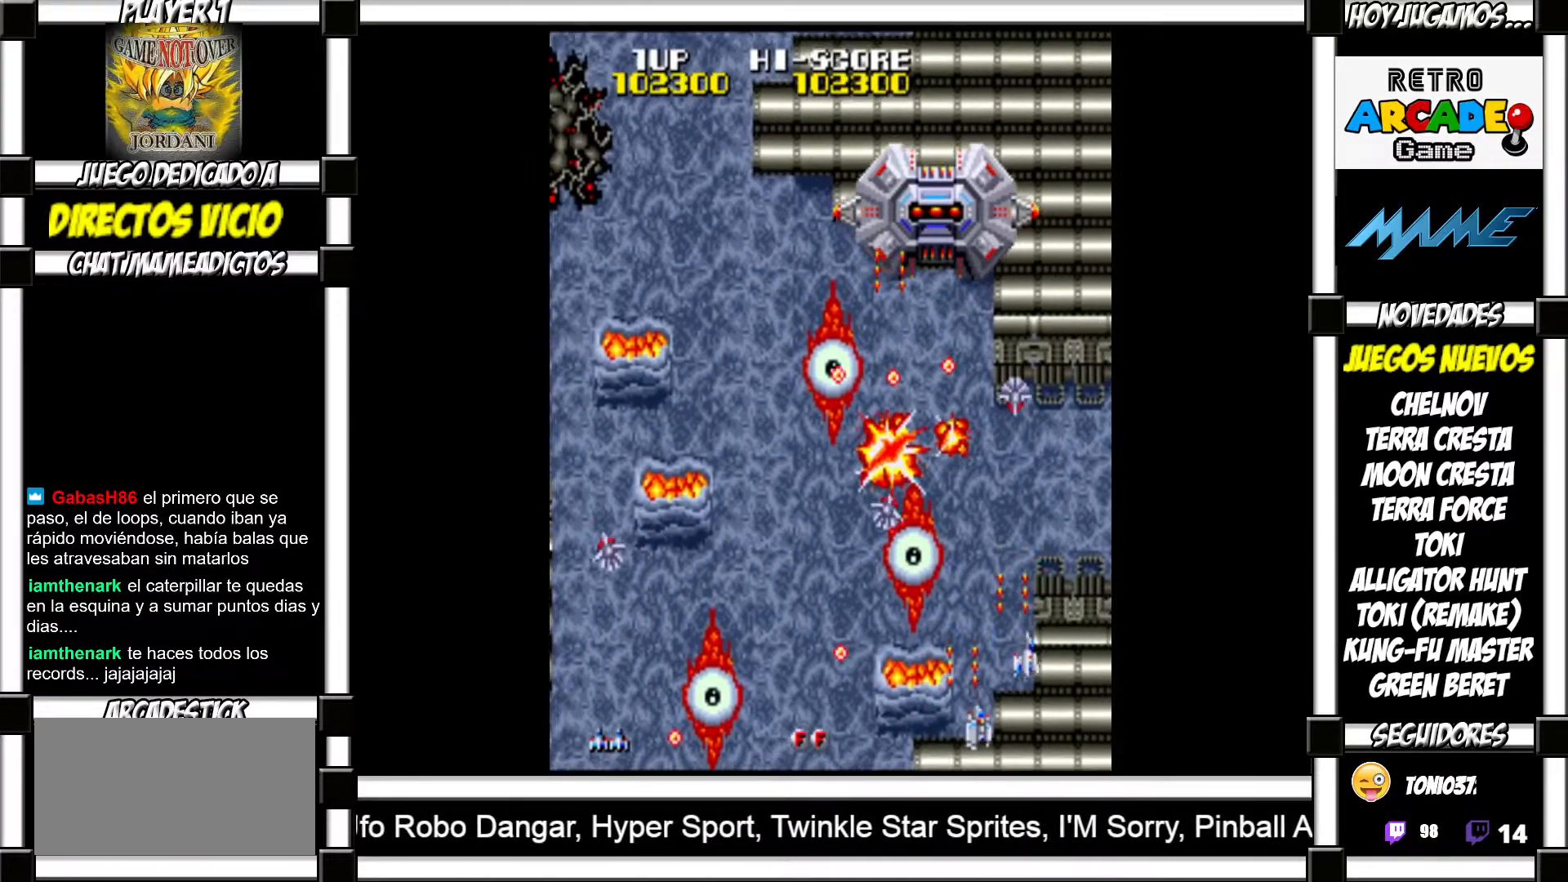
{"buttons": [], "events": [[67, "SQUARE", "down"], [100, "SQUARE", "up"], [217, "SQUARE", "down"], [267, "SQUARE", "up"], [367, "SQUARE", "down"], [417, "SQUARE", "up"]]}
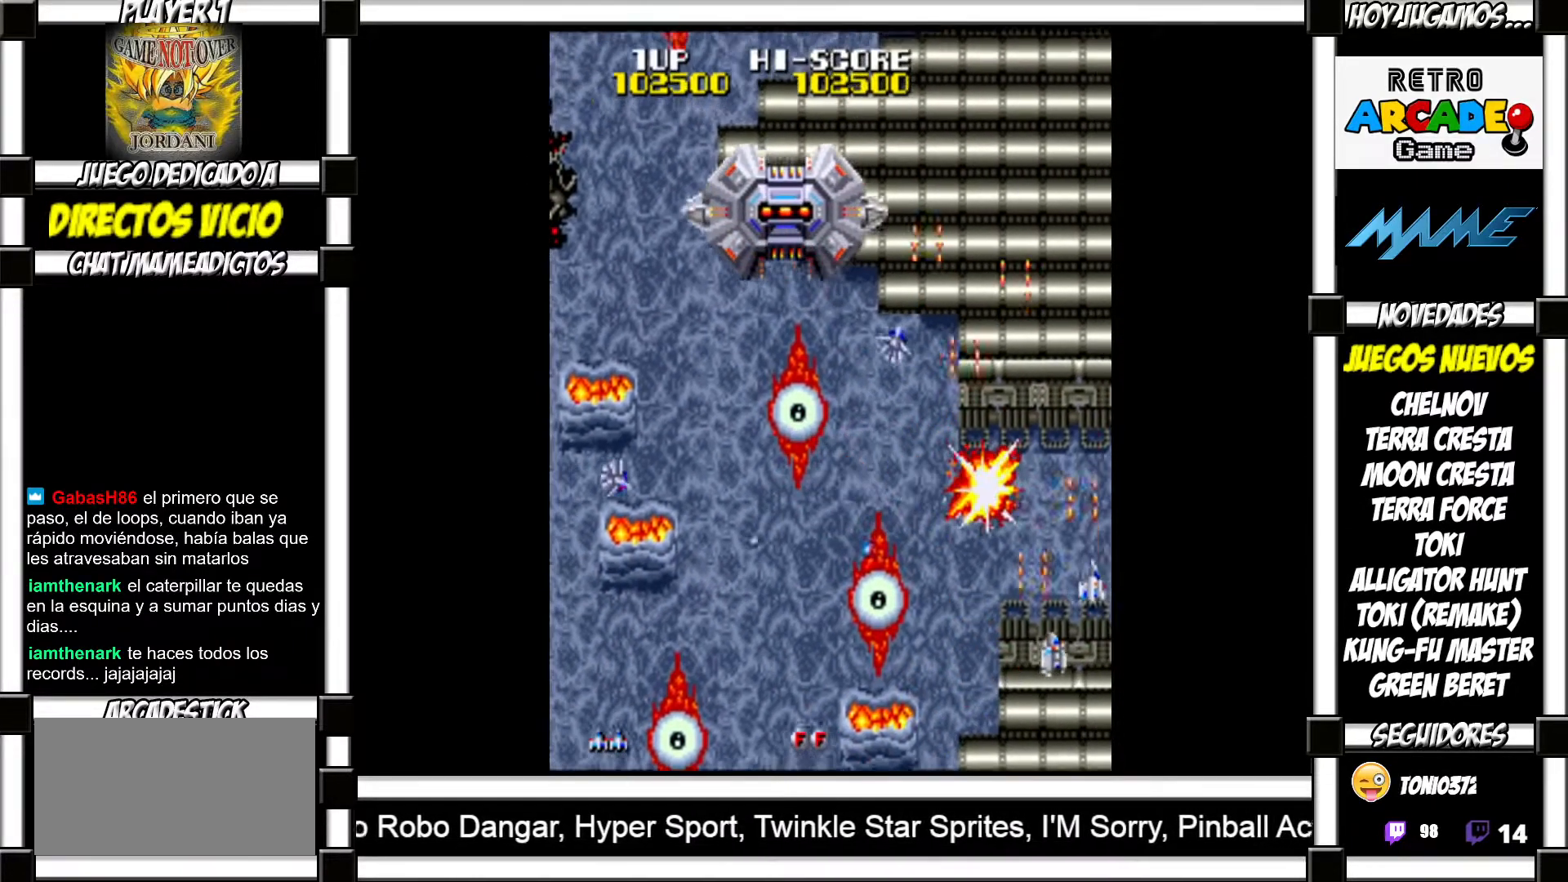
{"buttons": [], "events": [[17, "SQUARE", "down"], [50, "SQUARE", "up"], [167, "SQUARE", "down"], [217, "SQUARE", "up"], [317, "SQUARE", "down"], [350, "SQUARE", "up"], [450, "SQUARE", "down"], [483, "SQUARE", "up"]]}
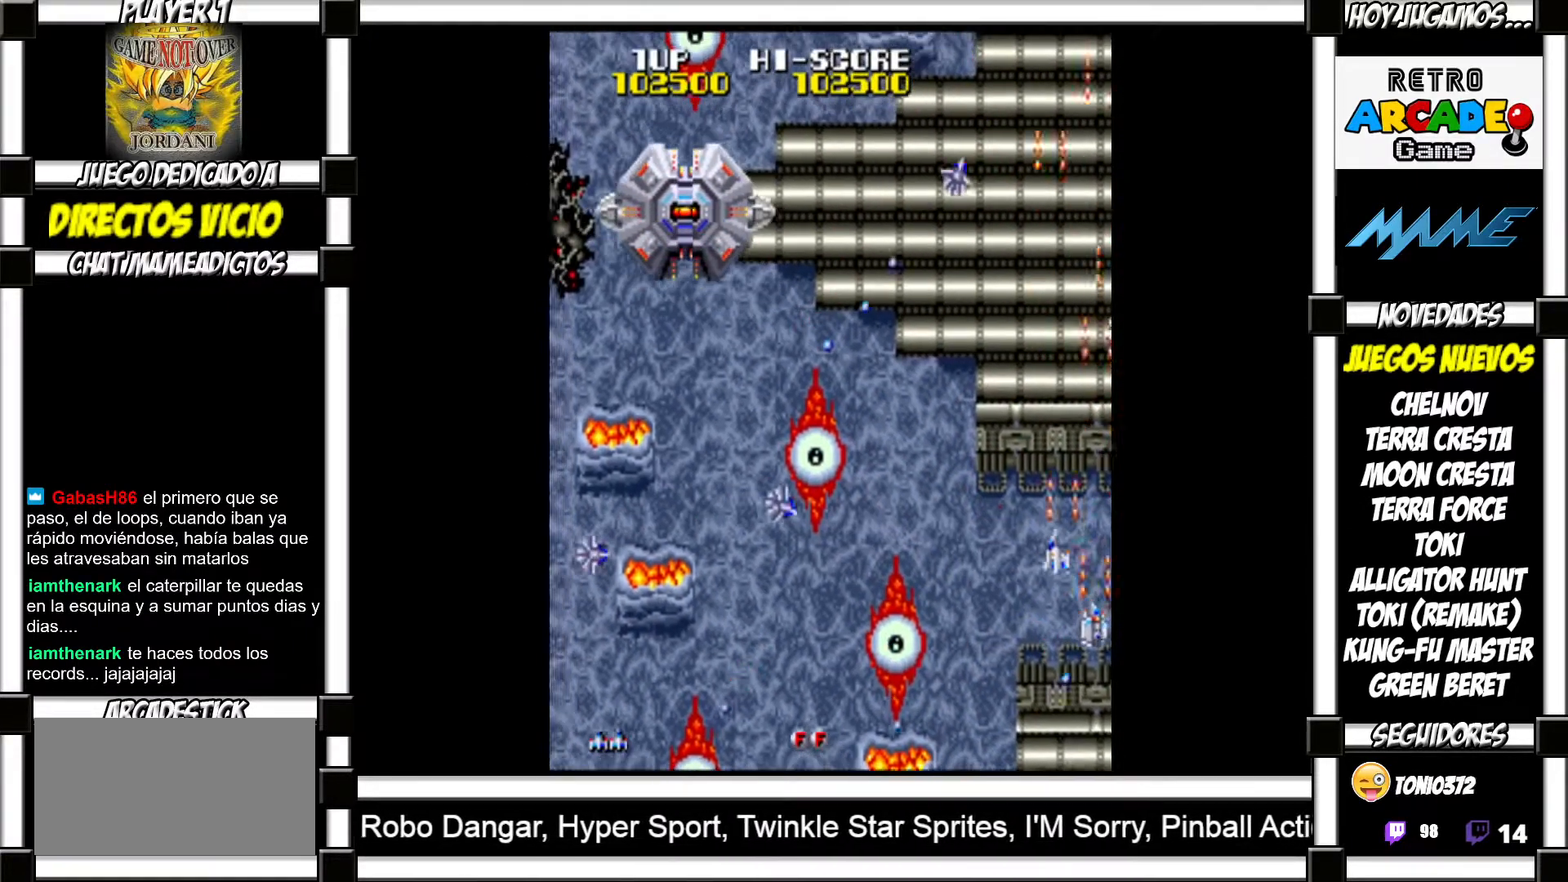
{"buttons": ["SQUARE"], "events": [[83, "SQUARE", "down"], [133, "SQUARE", "up"], [233, "SQUARE", "down"], [283, "SQUARE", "up"], [383, "SQUARE", "down"], [433, "SQUARE", "up"], [500, "SQUARE", "down"]]}
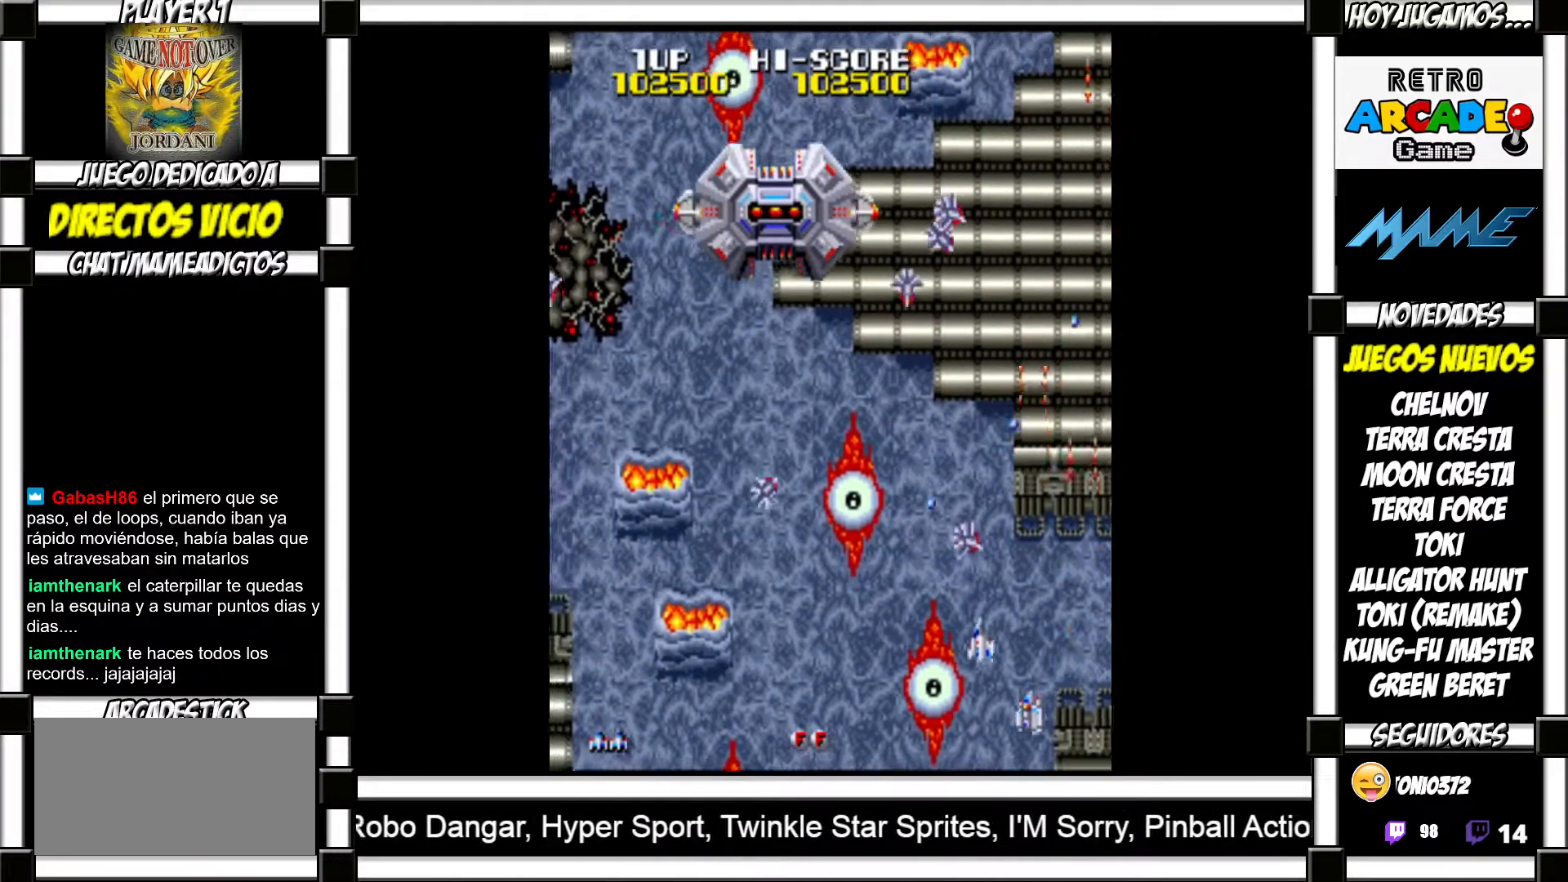
{"buttons": [], "events": [[50, "SQUARE", "up"], [150, "SQUARE", "down"], [200, "SQUARE", "up"], [283, "SQUARE", "down"], [333, "SQUARE", "up"], [450, "SQUARE", "down"], [467, "SQUARE", "up"]]}
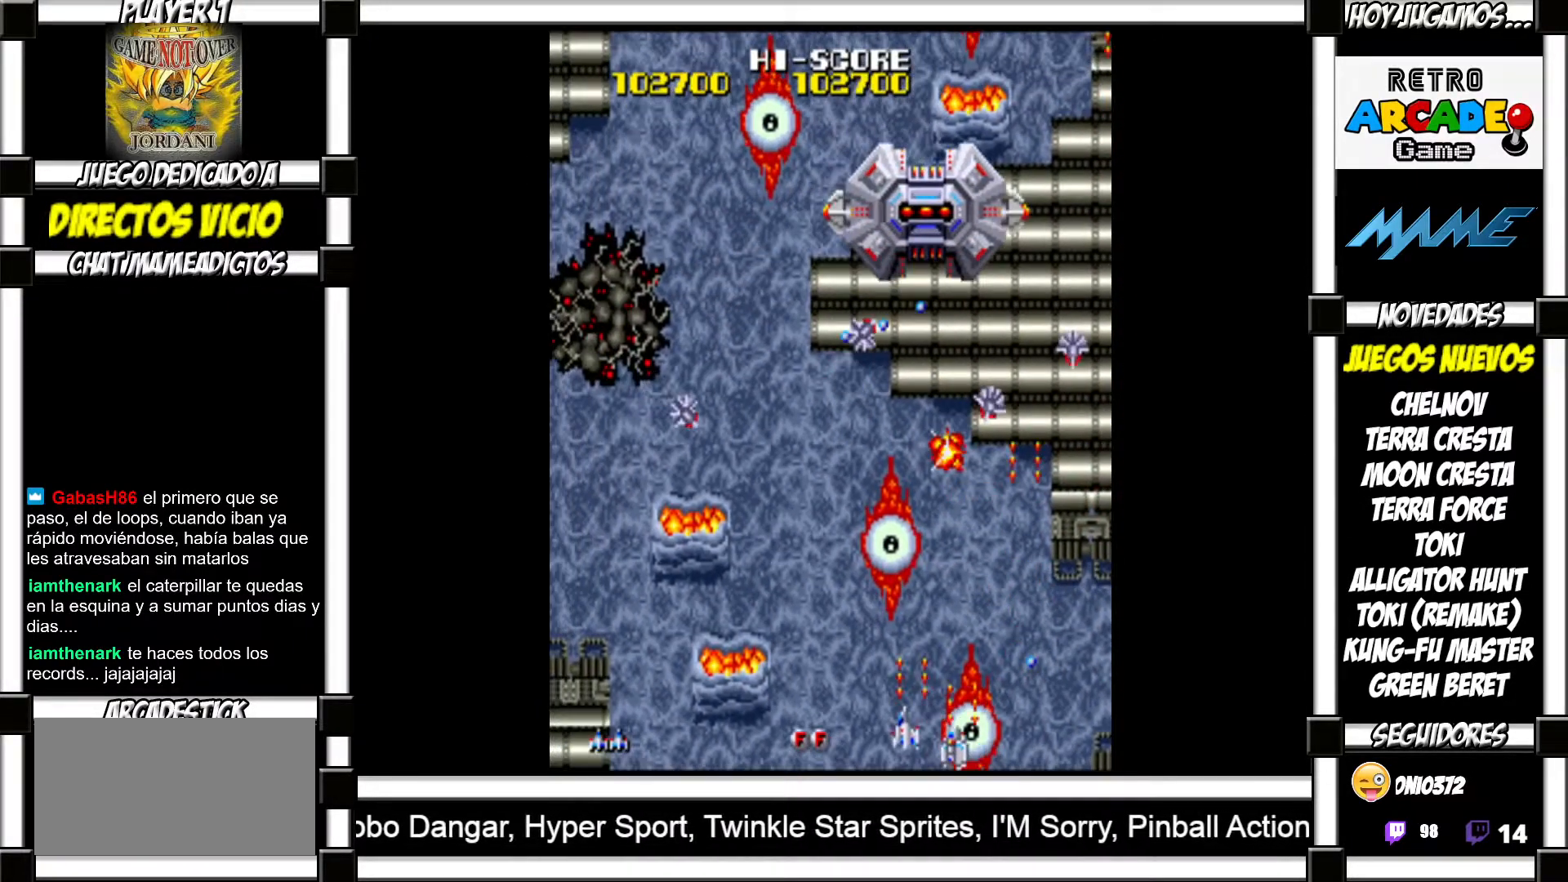
{"buttons": ["SQUARE"], "events": [[67, "SQUARE", "down"], [100, "SQUARE", "up"], [217, "SQUARE", "down"], [233, "SQUARE", "up"], [350, "SQUARE", "down"], [383, "SQUARE", "up"], [483, "SQUARE", "down"]]}
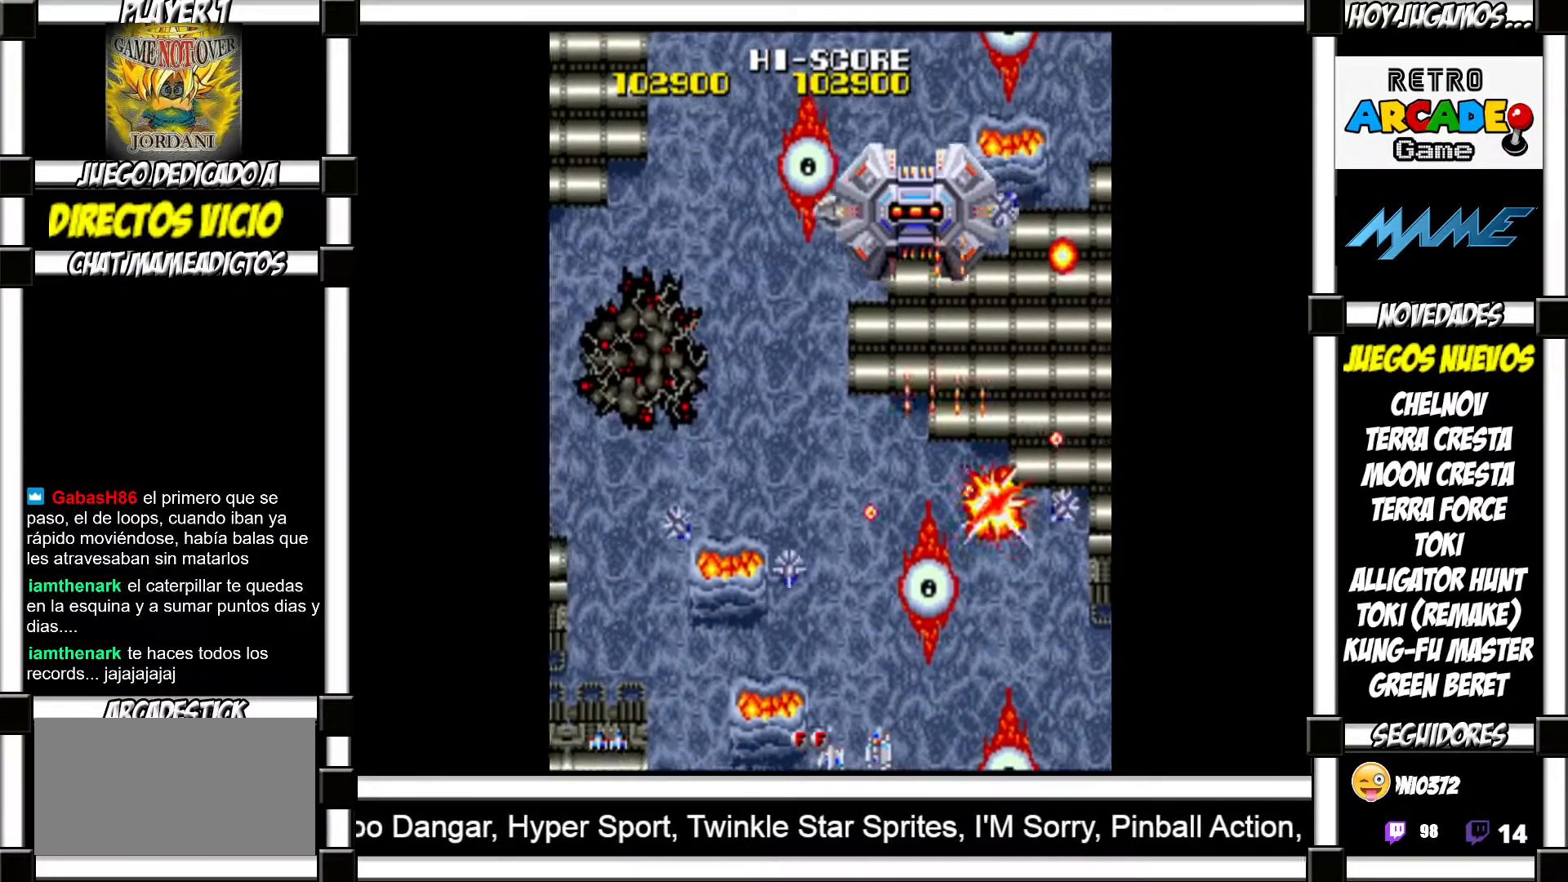
{"buttons": [], "events": [[17, "SQUARE", "up"], [133, "SQUARE", "down"], [167, "SQUARE", "up"], [250, "SQUARE", "down"], [300, "SQUARE", "up"], [400, "SQUARE", "down"], [450, "SQUARE", "up"]]}
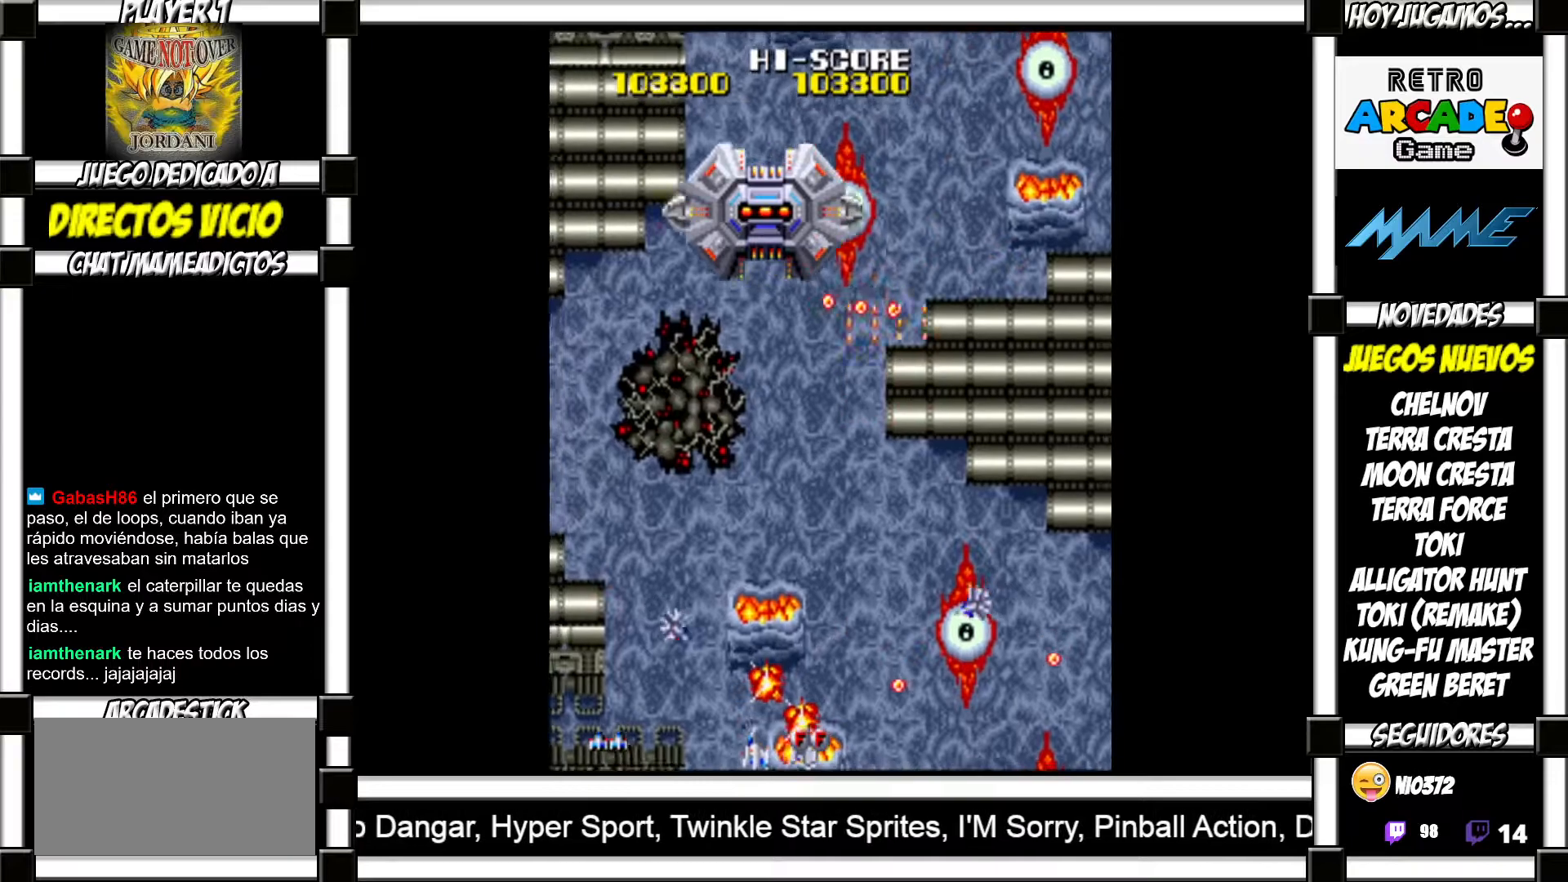
{"buttons": [], "events": [[33, "SQUARE", "down"], [100, "SQUARE", "up"], [167, "SQUARE", "down"], [217, "SQUARE", "up"], [300, "SQUARE", "down"], [350, "SQUARE", "up"], [450, "SQUARE", "down"], [483, "SQUARE", "up"]]}
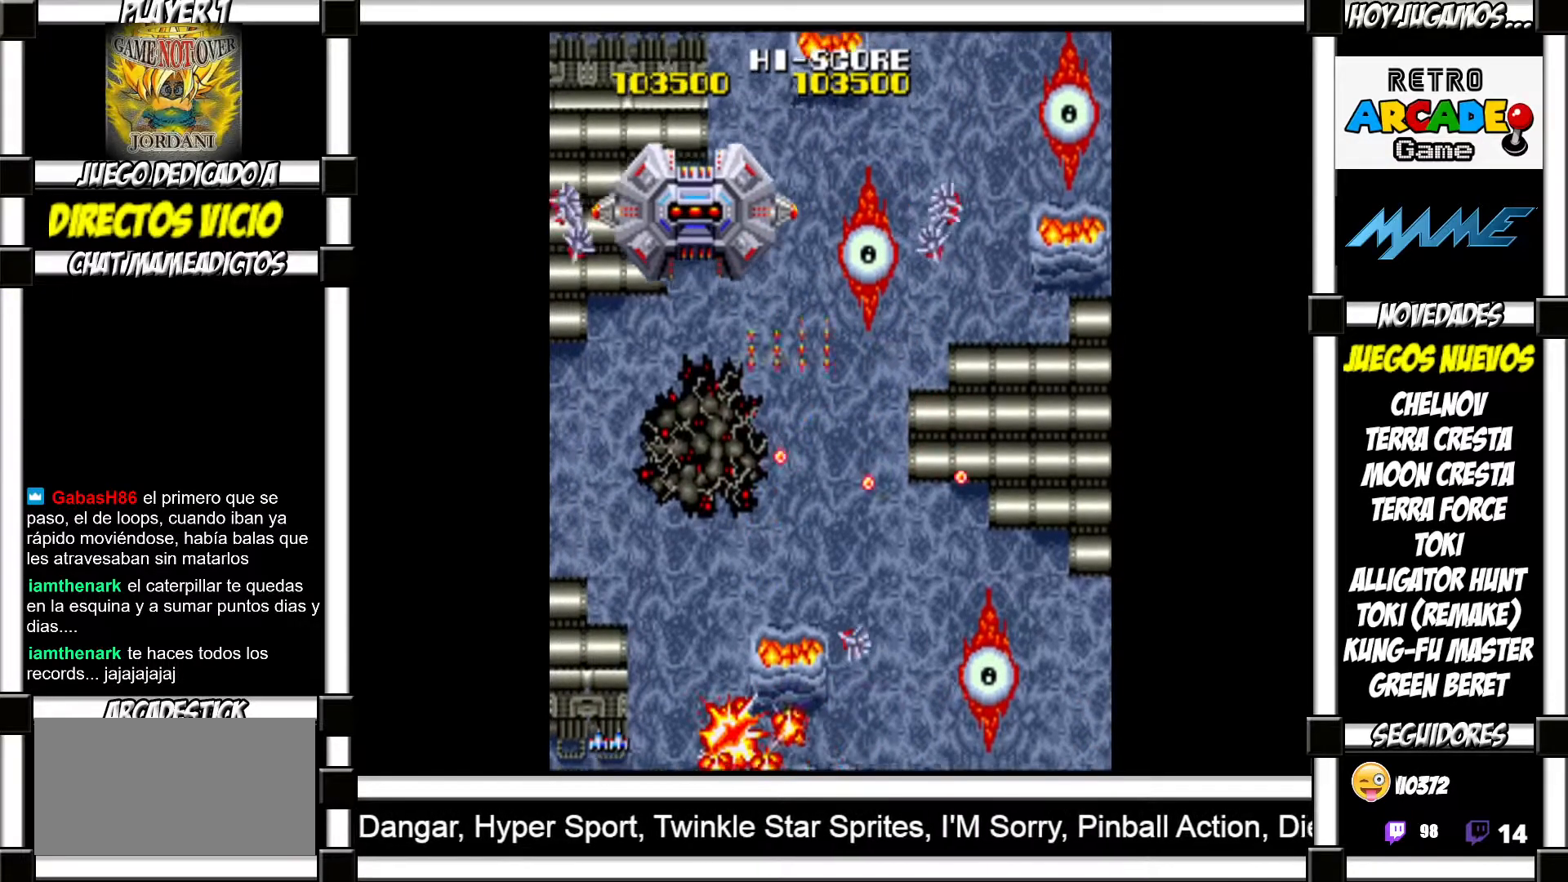
{"buttons": ["SQUARE"], "events": [[83, "SQUARE", "down"], [133, "SQUARE", "up"], [233, "SQUARE", "down"], [283, "SQUARE", "up"], [367, "SQUARE", "down"], [400, "SQUARE", "up"], [483, "SQUARE", "down"]]}
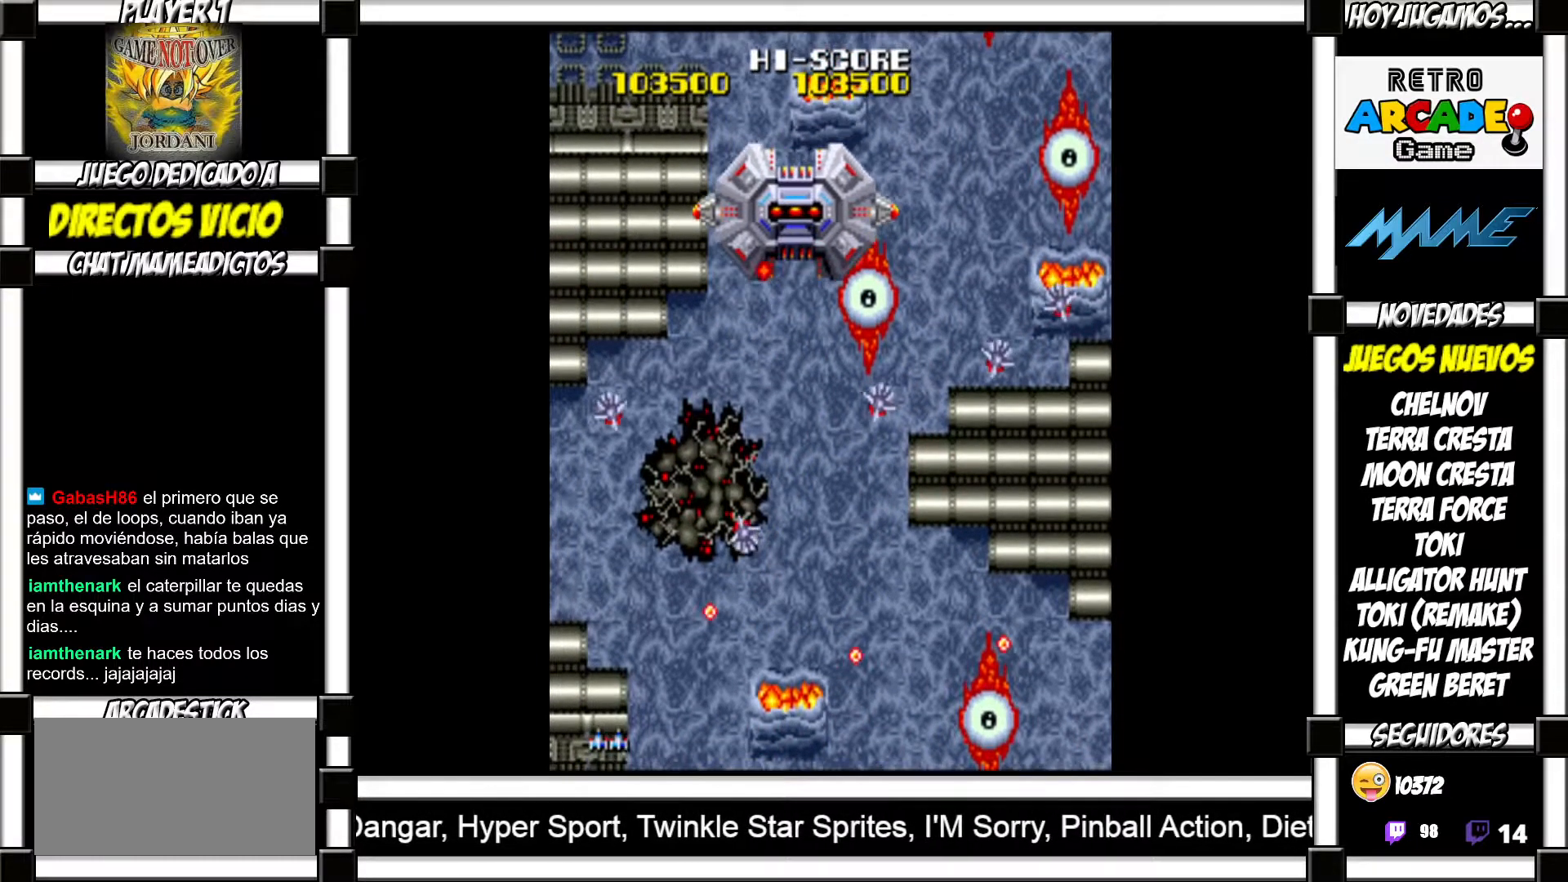
{"buttons": [], "events": [[67, "SQUARE", "up"]]}
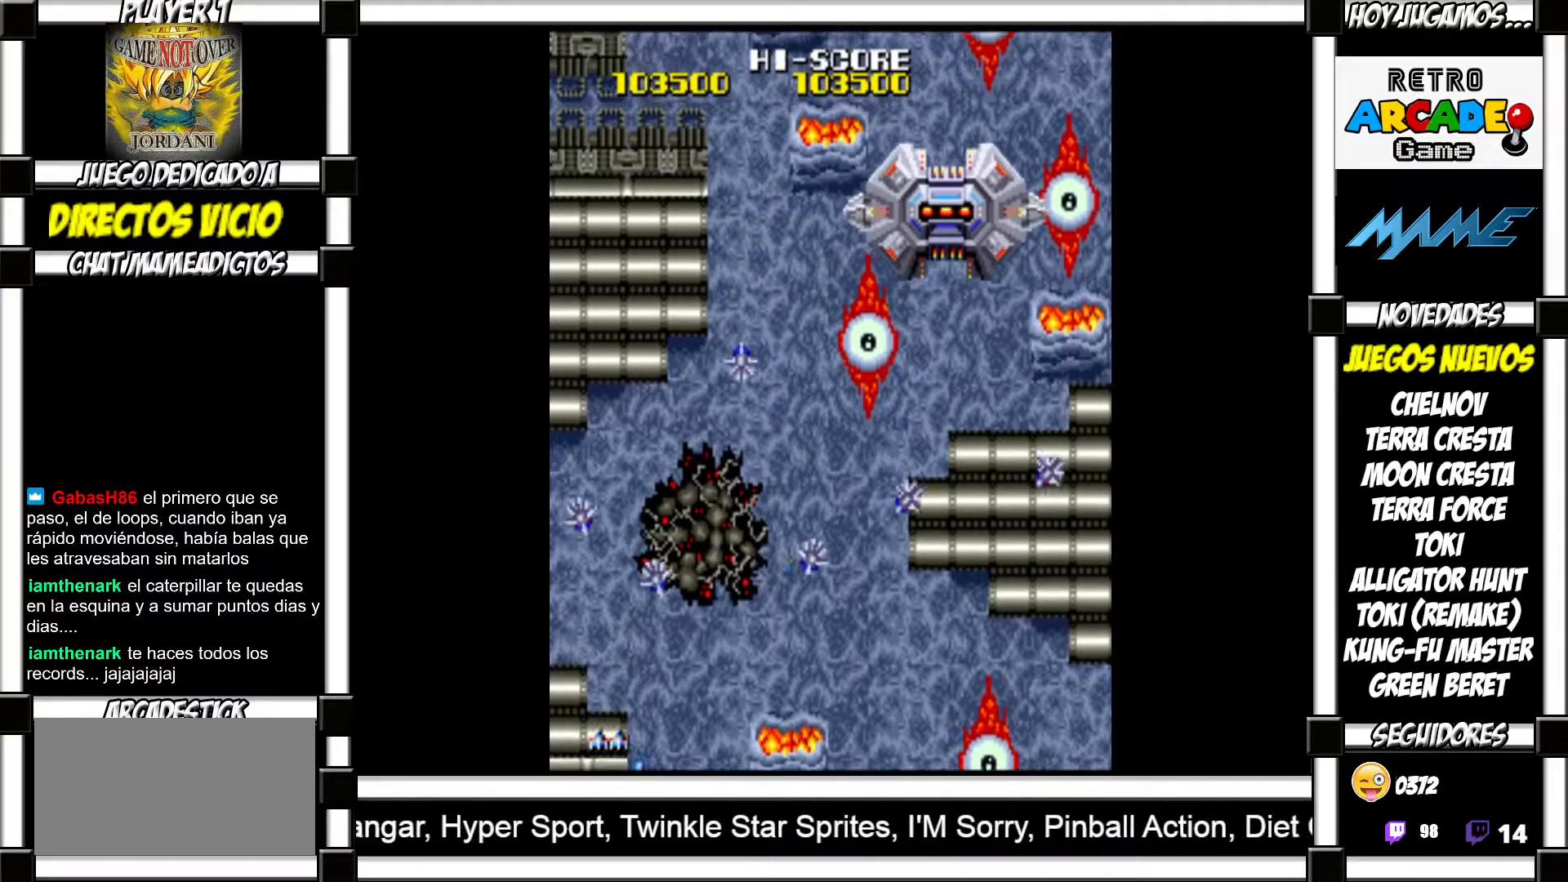
{"buttons": [], "events": []}
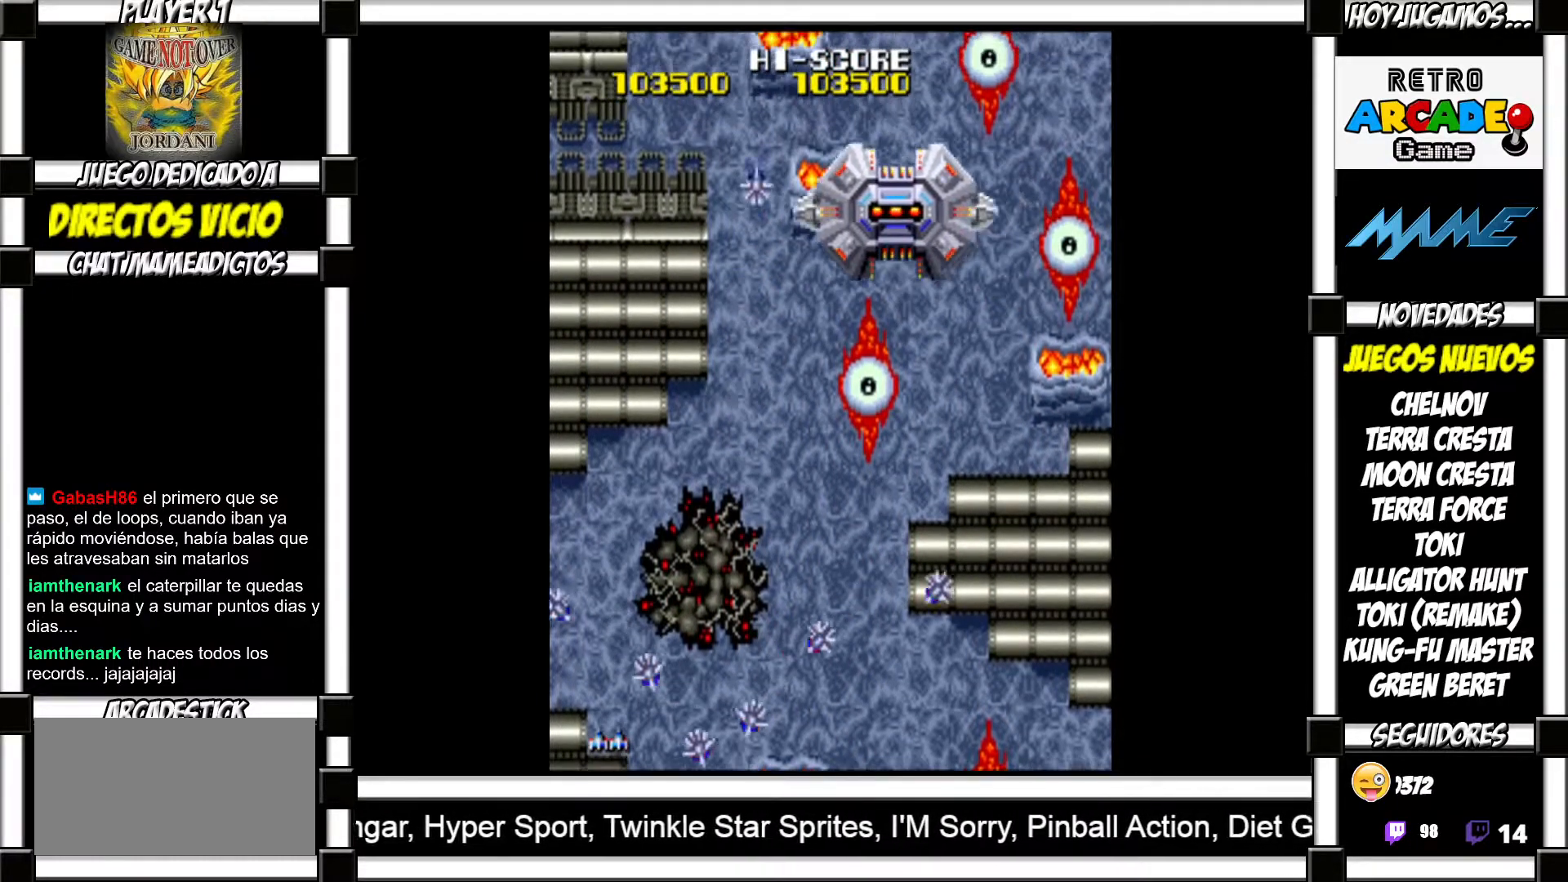
{"buttons": [], "events": []}
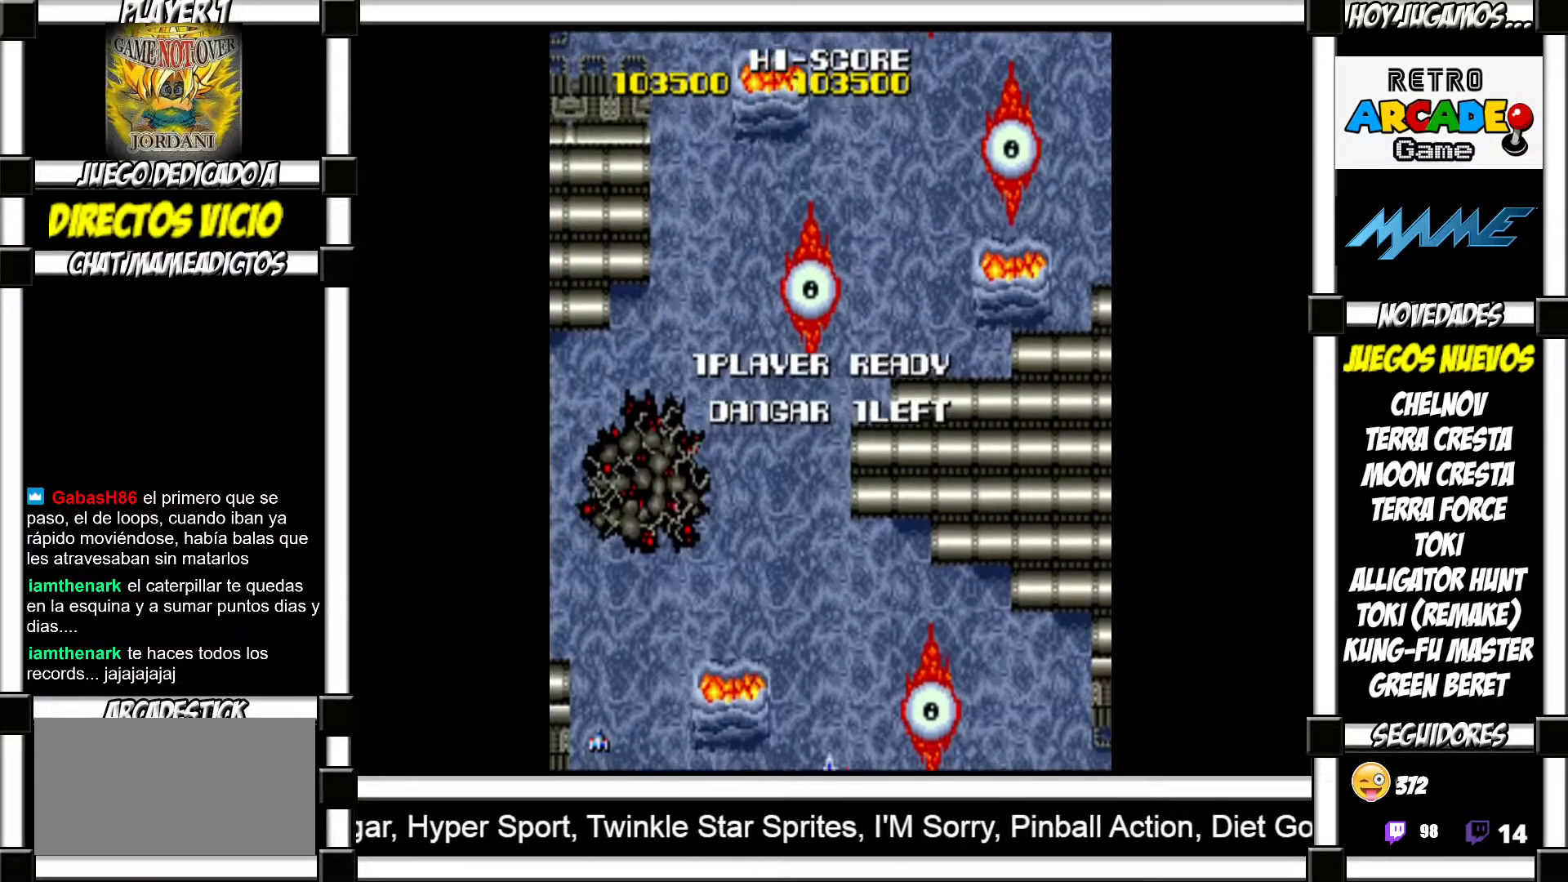
{"buttons": [], "events": []}
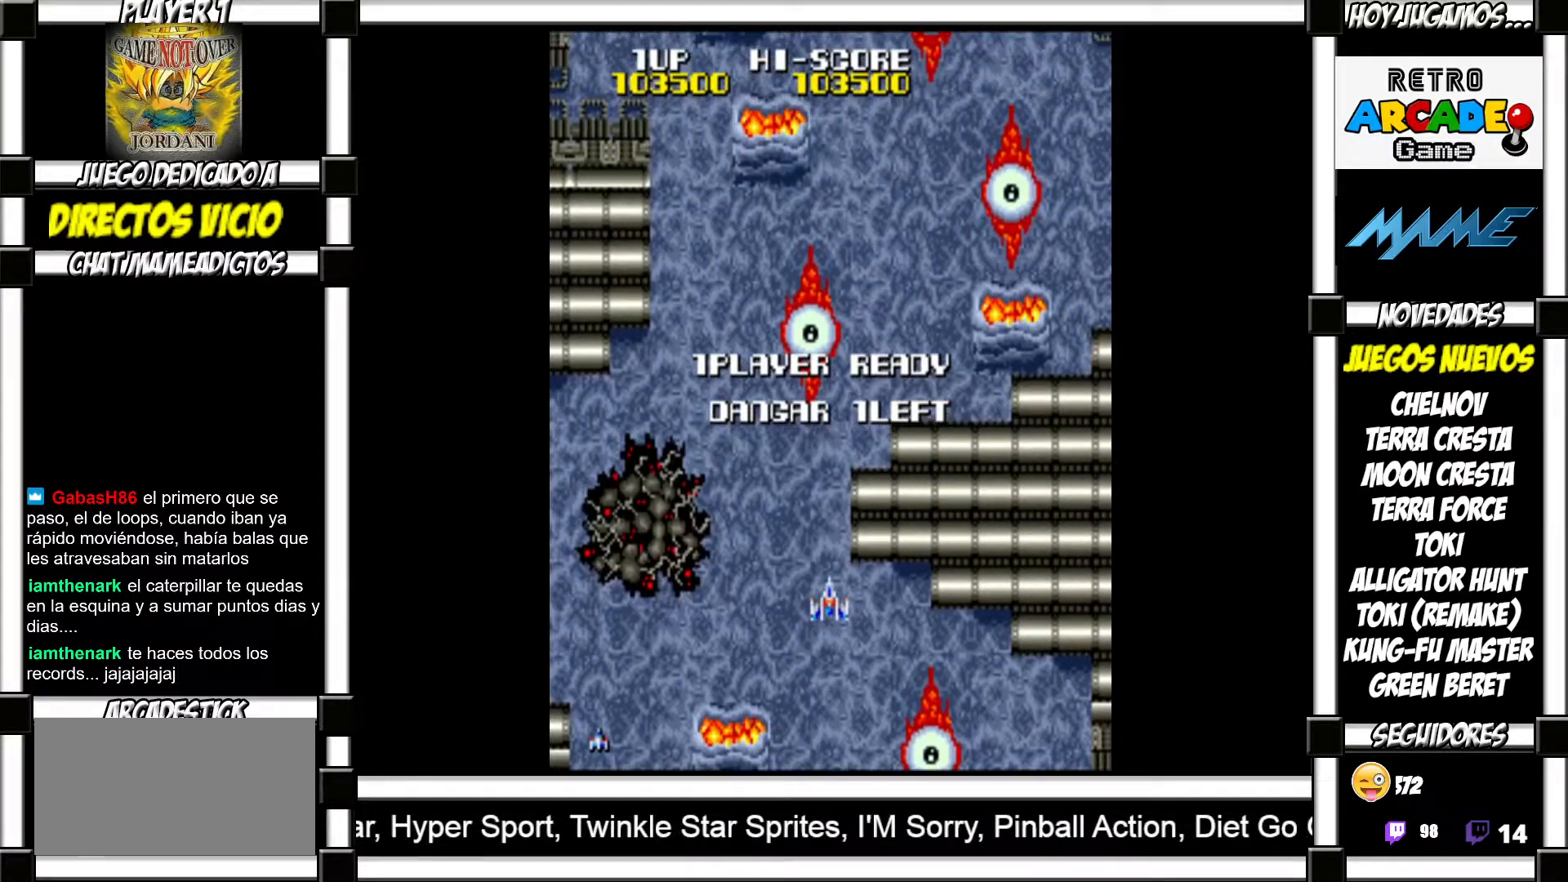
{"buttons": ["SQUARE"], "events": [[133, "SQUARE", "down"], [183, "SQUARE", "up"], [300, "SQUARE", "down"], [367, "SQUARE", "up"], [483, "SQUARE", "down"]]}
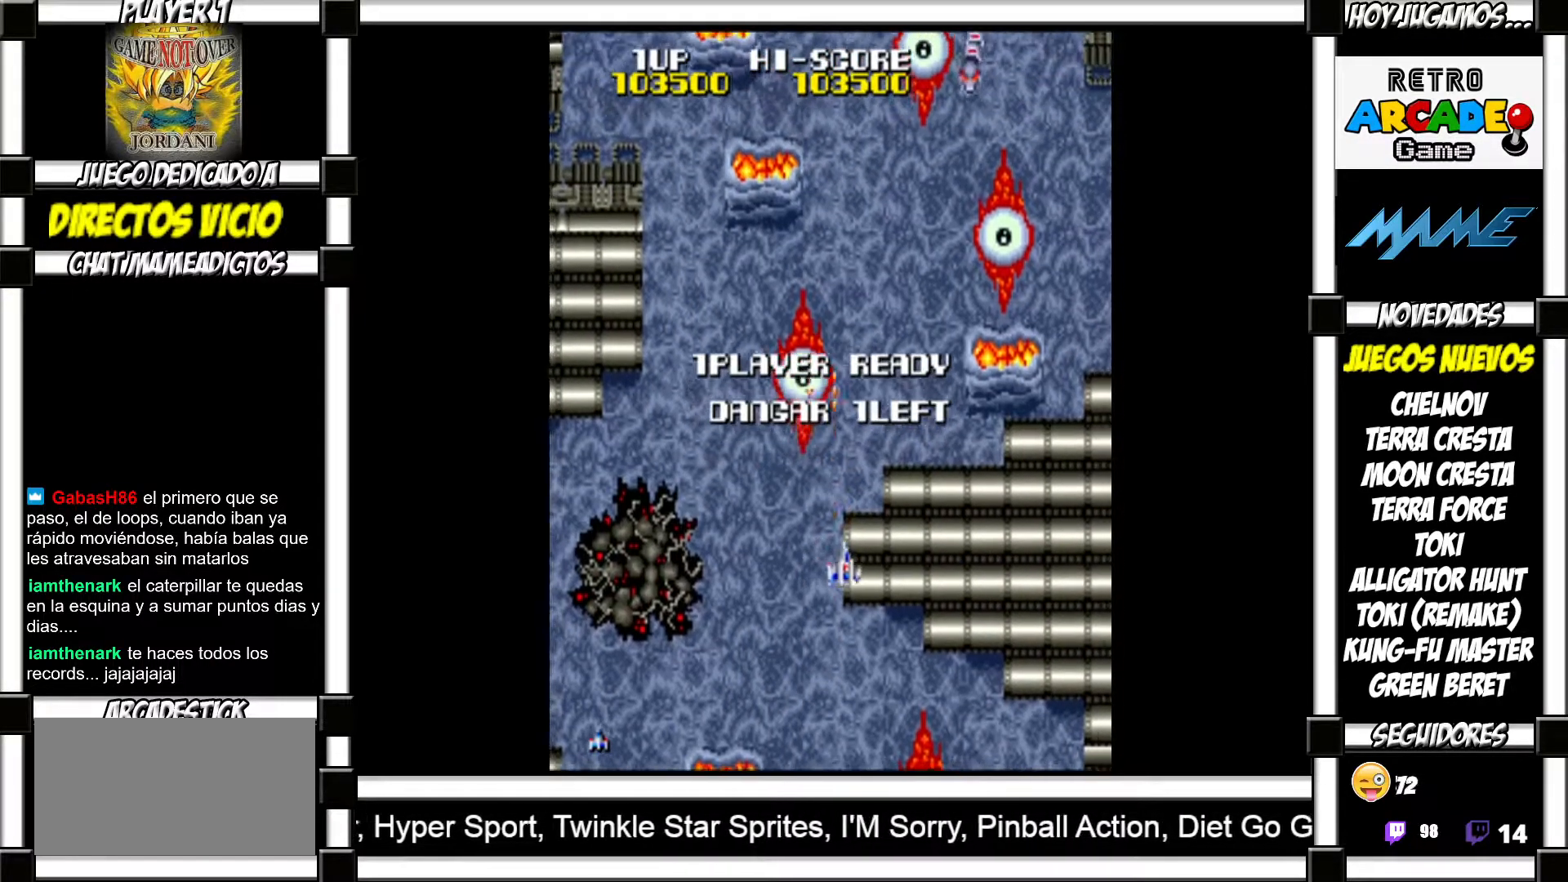
{"buttons": ["SQUARE"], "events": [[33, "SQUARE", "up"], [150, "SQUARE", "down"], [200, "SQUARE", "up"], [300, "SQUARE", "down"], [350, "SQUARE", "up"], [450, "SQUARE", "down"]]}
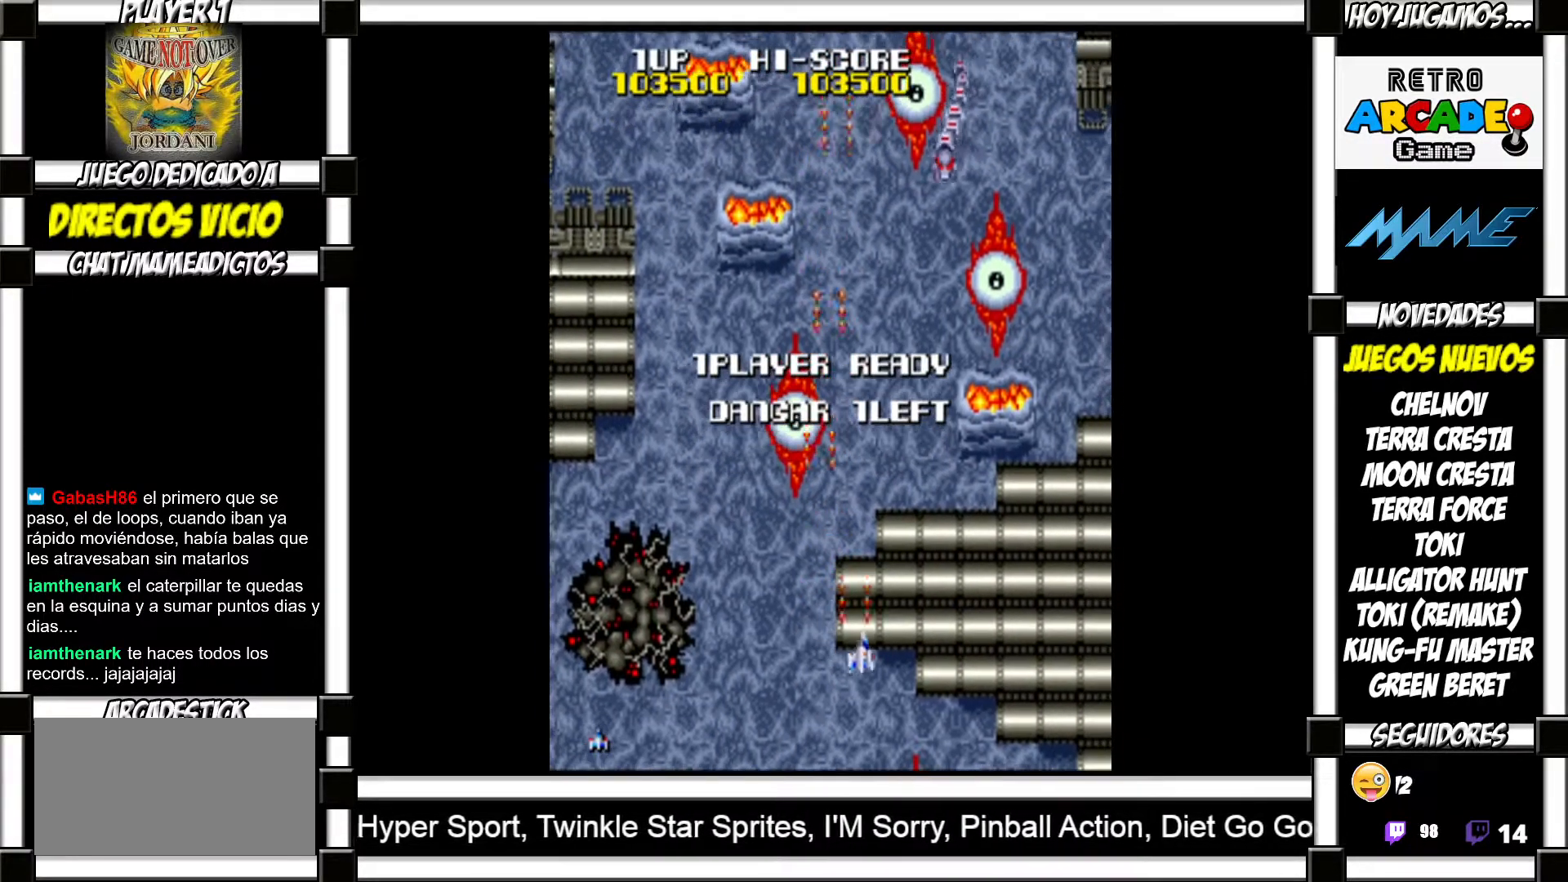
{"buttons": ["SQUARE"], "events": [[17, "SQUARE", "up"], [133, "SQUARE", "down"], [183, "SQUARE", "up"], [333, "SQUARE", "down"], [383, "SQUARE", "up"], [500, "SQUARE", "down"]]}
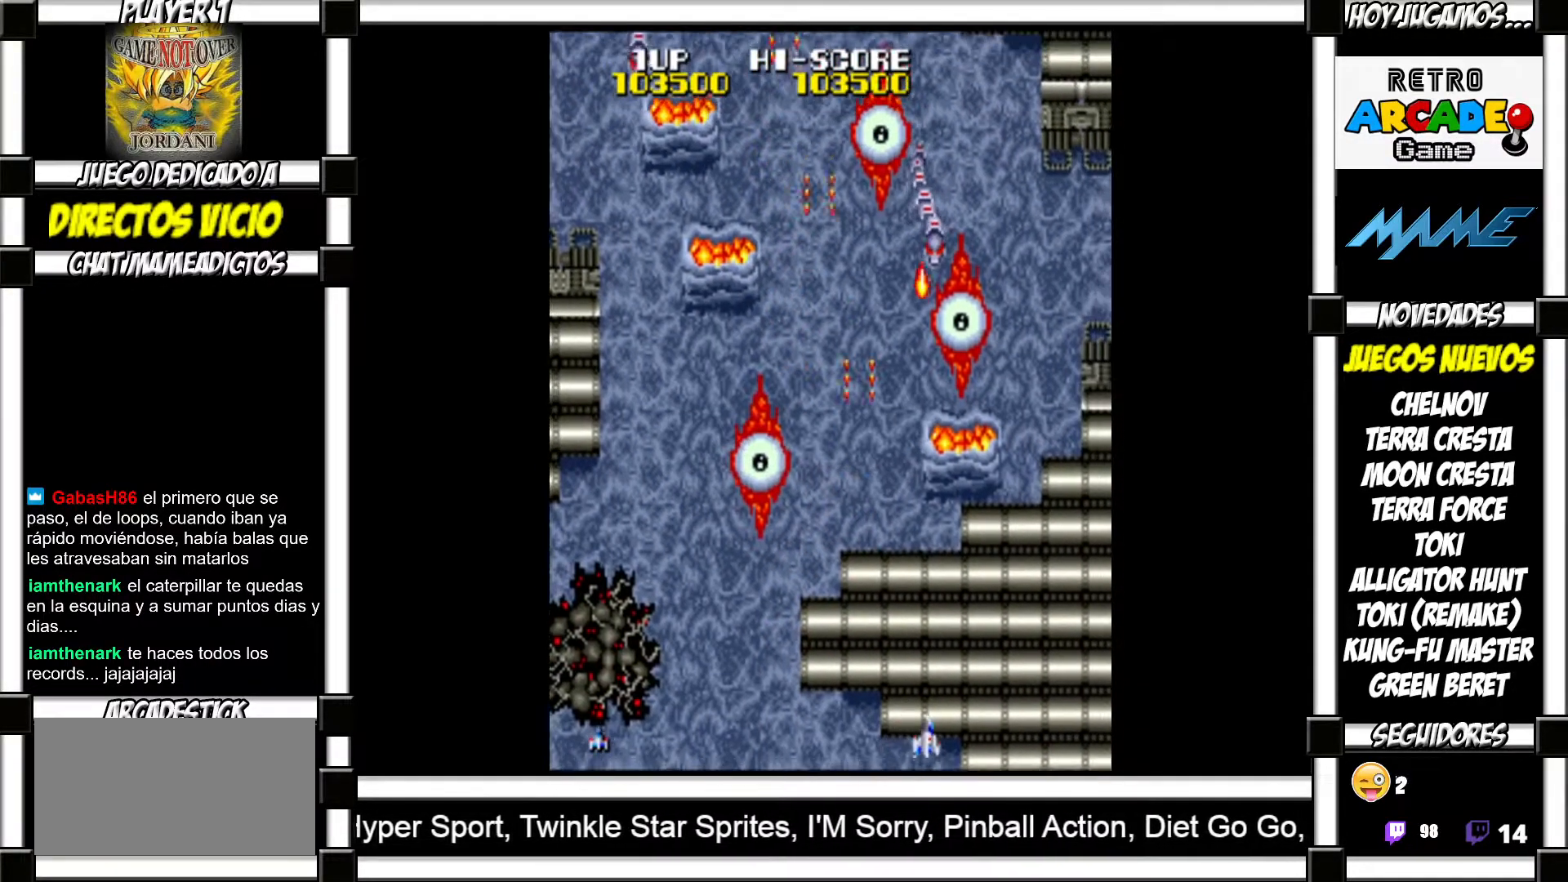
{"buttons": [], "events": [[50, "SQUARE", "up"], [133, "SQUARE", "down"], [167, "SQUARE", "up"], [267, "SQUARE", "down"], [317, "SQUARE", "up"], [400, "SQUARE", "down"], [450, "SQUARE", "up"]]}
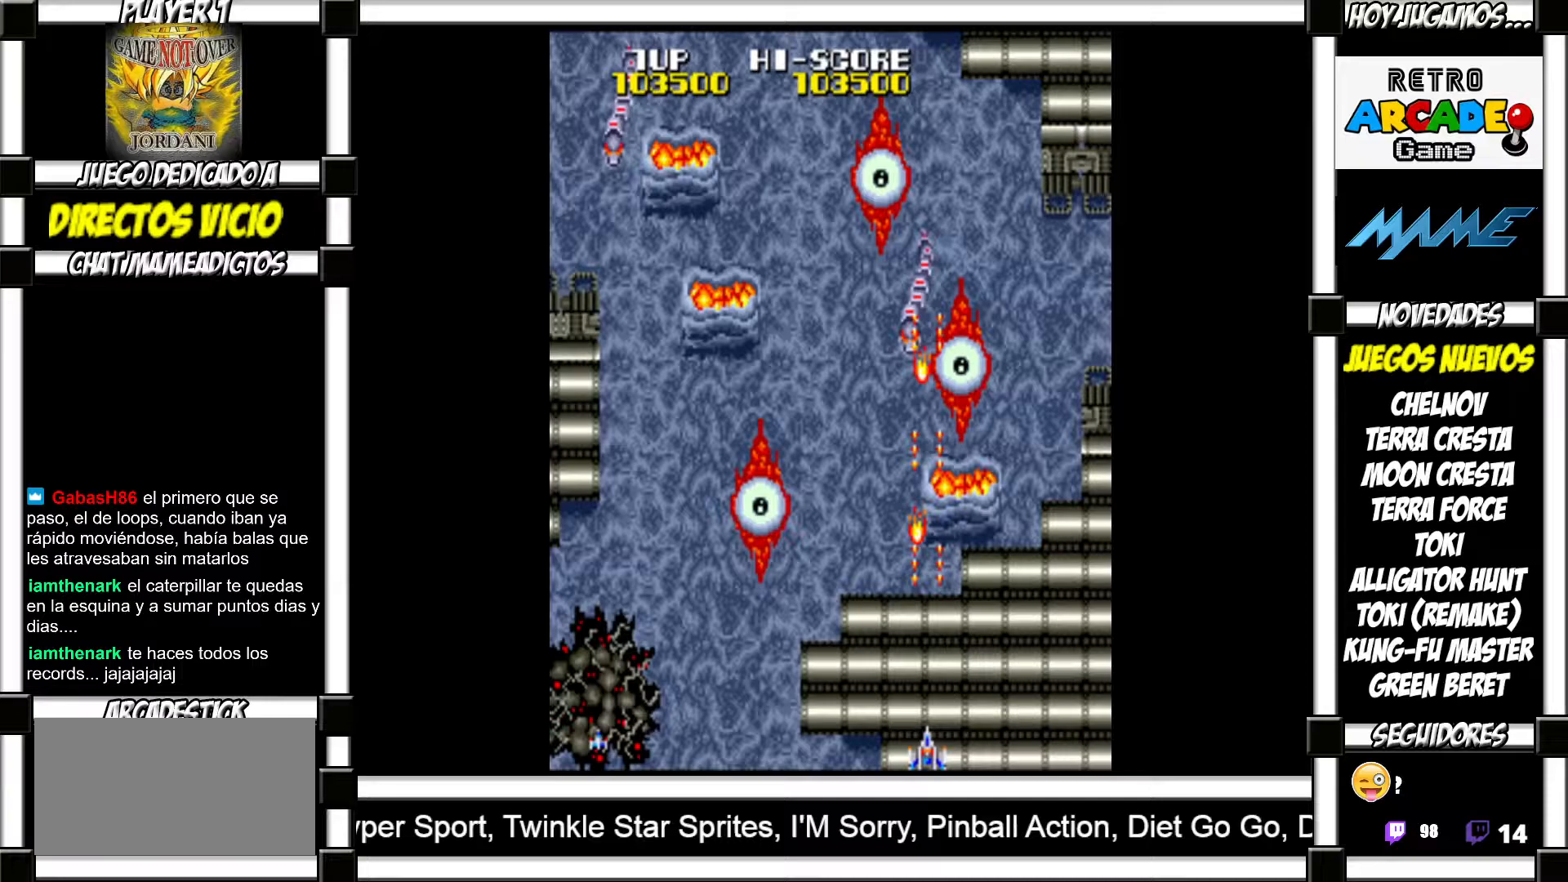
{"buttons": [], "events": [[17, "SQUARE", "down"], [67, "SQUARE", "up"], [183, "SQUARE", "down"], [217, "SQUARE", "up"], [317, "SQUARE", "down"], [350, "SQUARE", "up"], [450, "SQUARE", "down"], [467, "SQUARE", "up"]]}
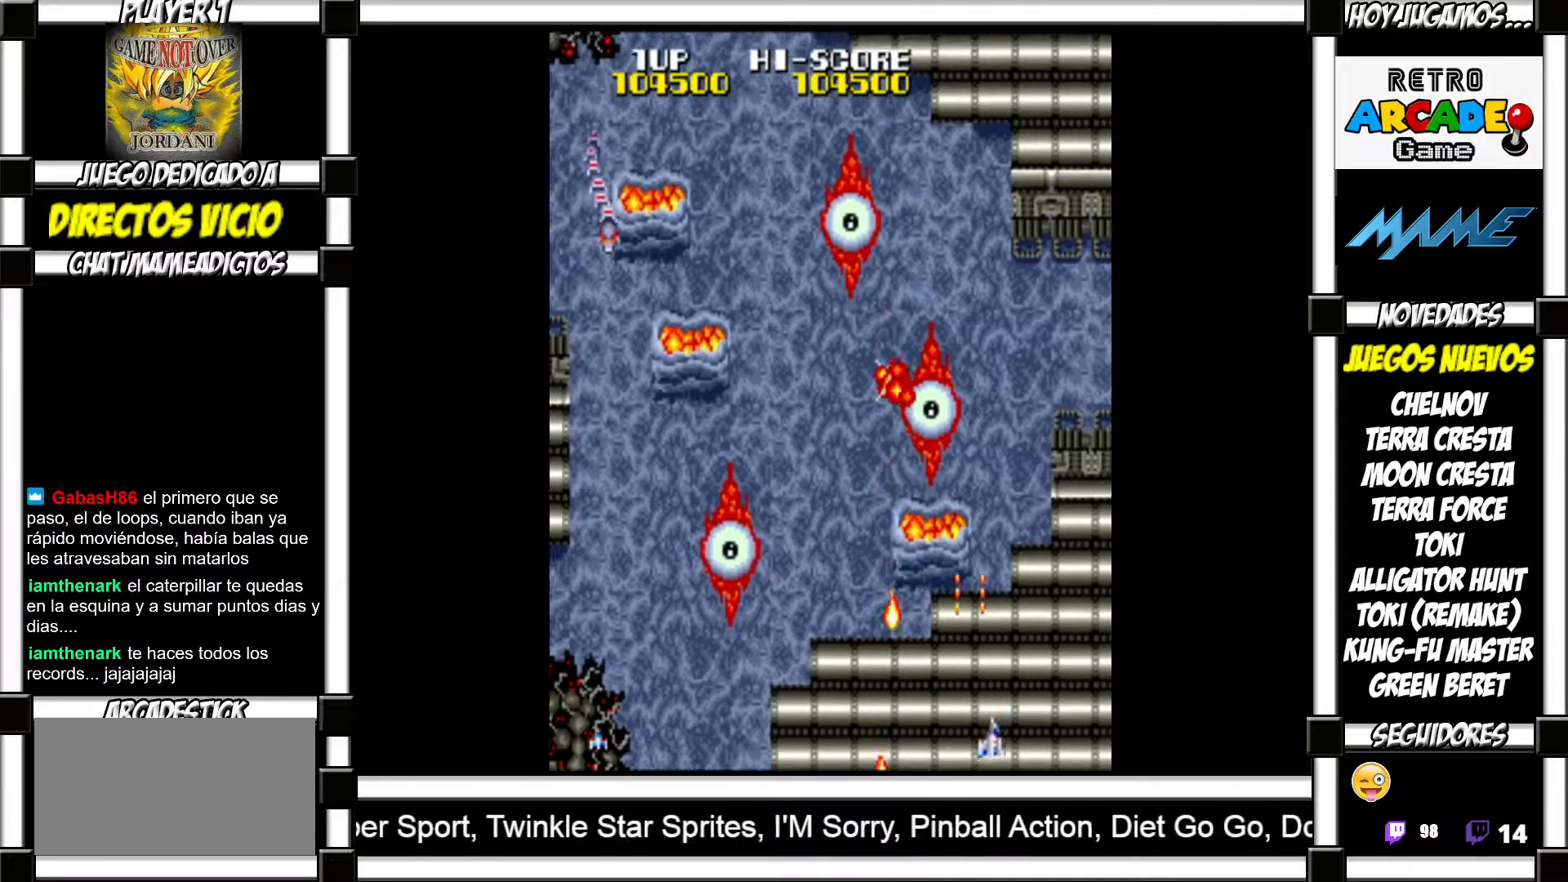
{"buttons": [], "events": [[83, "SQUARE", "down"], [133, "SQUARE", "up"]]}